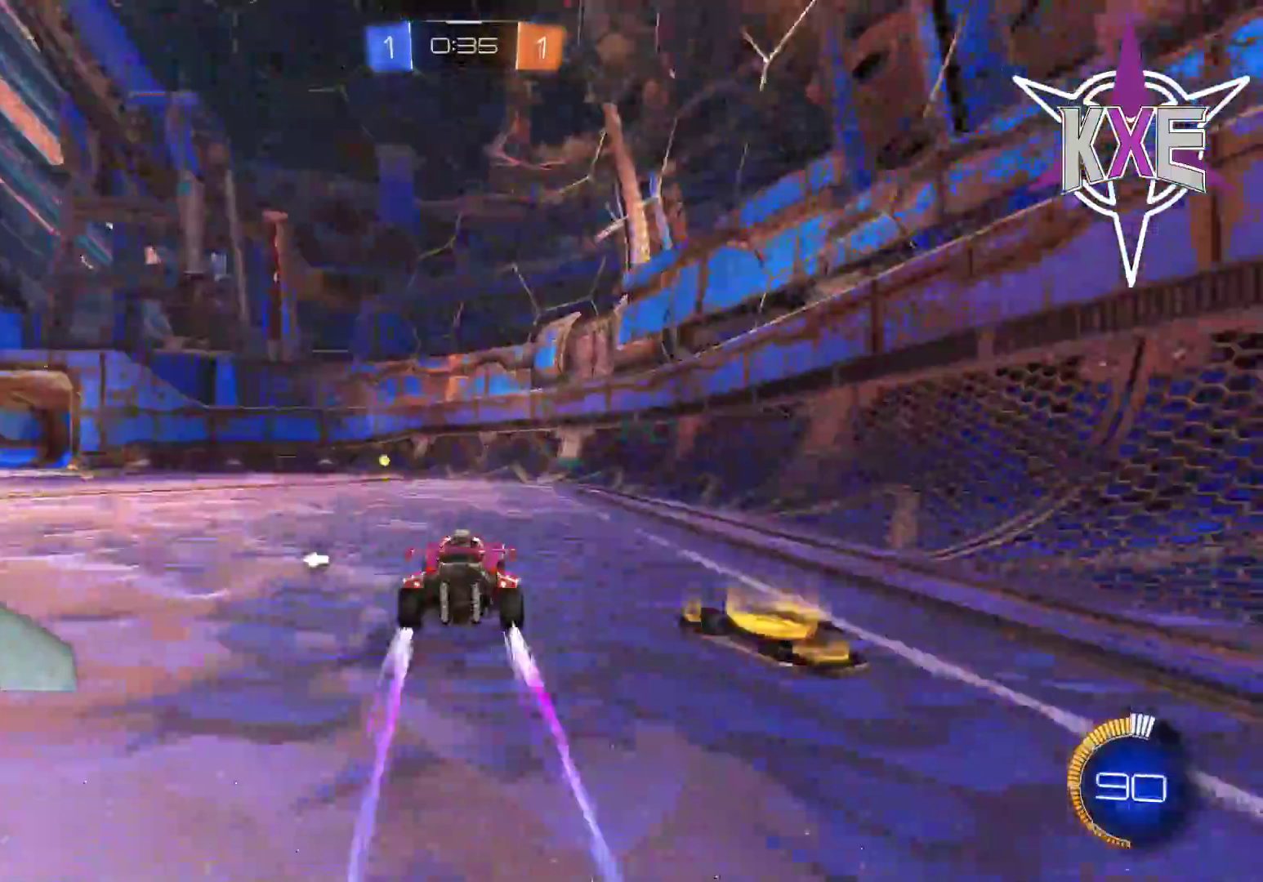
Gameplay with a controller (PlayStation layout); each line is a JSON object with the inputs held at the frame after it. "events" lists button and stick changes between this image and that frame as [ms after this image, input, new state], when the widget could be followed in between.
{"buttons": ["TRIANGLE", "R2"], "left_stick": "left", "right_stick": "center", "events": [[250, "left_stick", "left"], [417, "TRIANGLE", "down"]]}
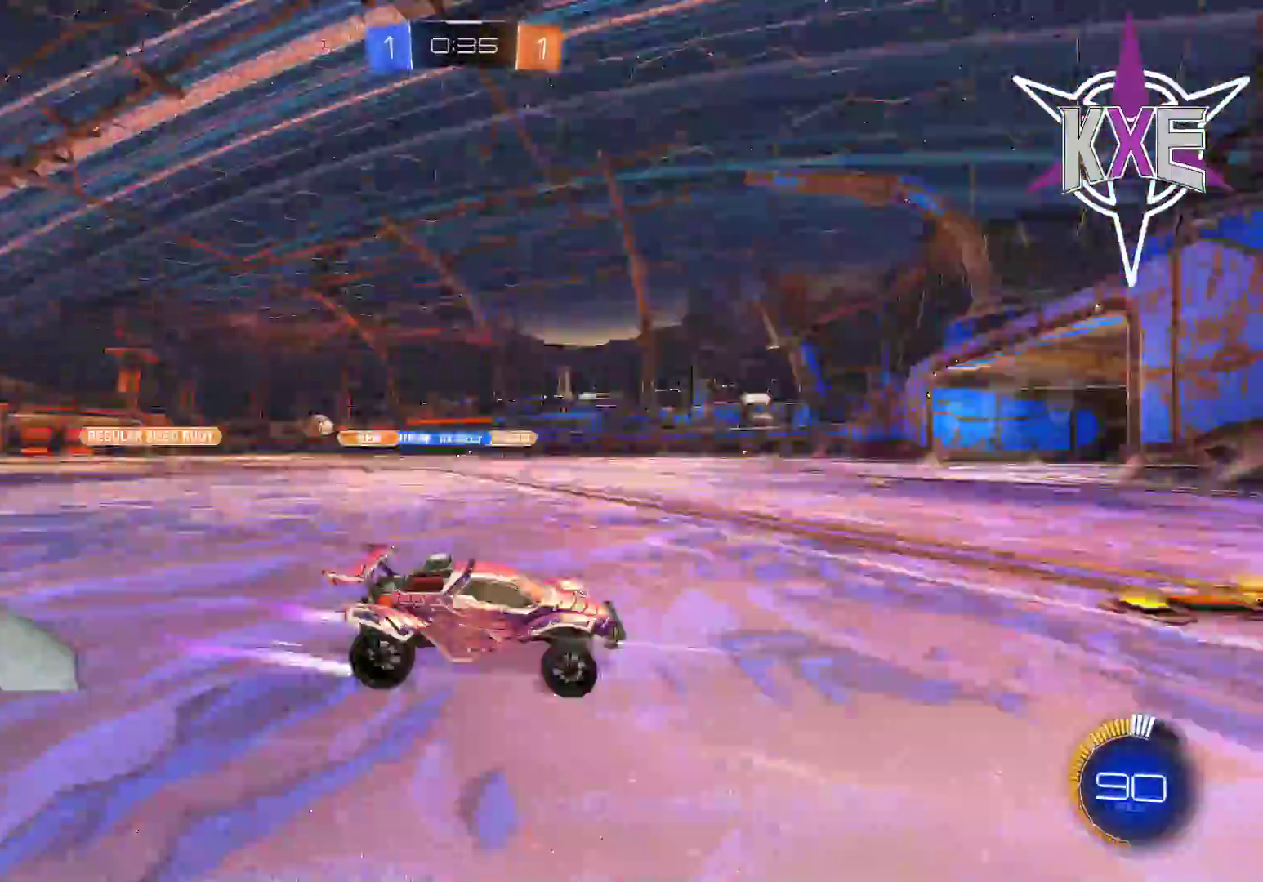
{"buttons": ["R2"], "left_stick": "left", "right_stick": "center", "events": [[17, "TRIANGLE", "up"]]}
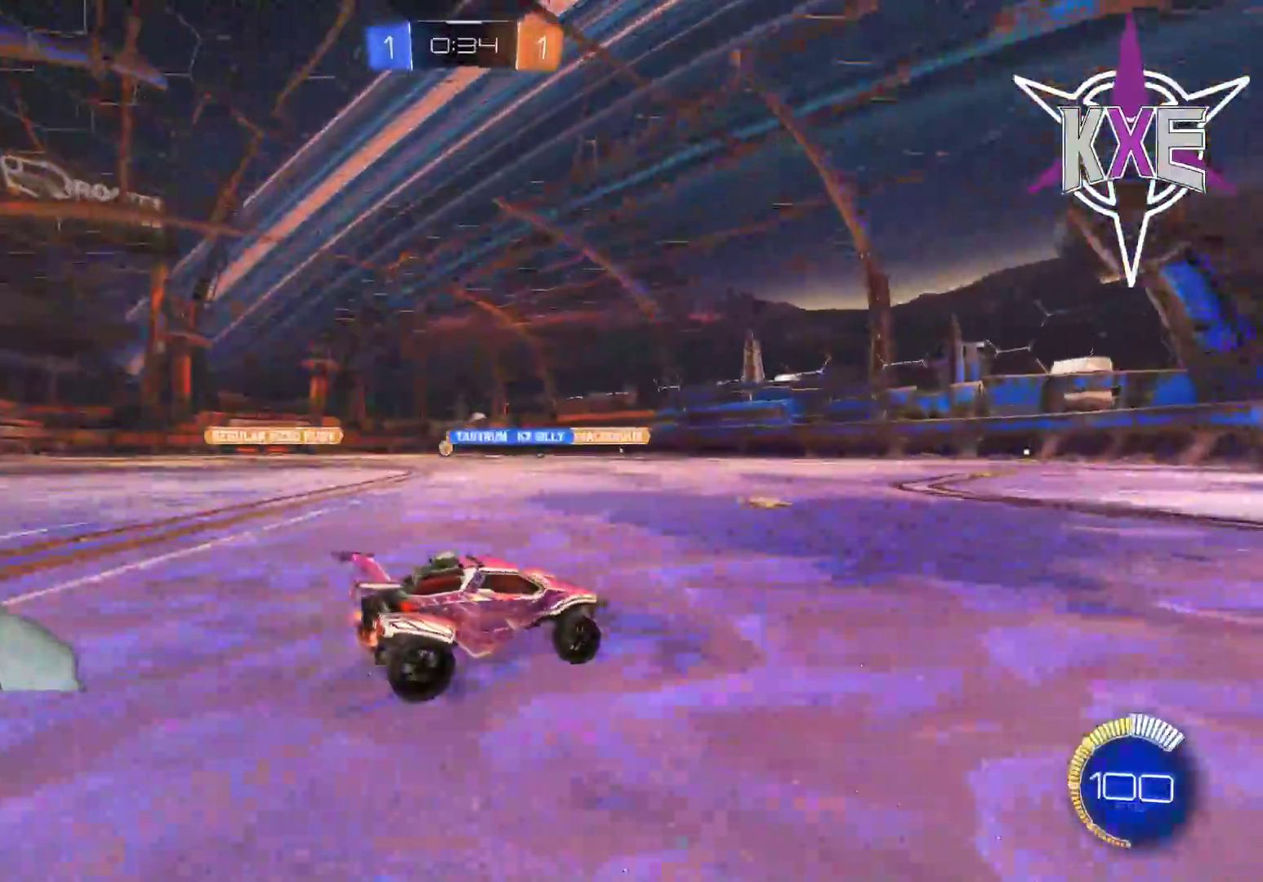
{"buttons": ["R2"], "left_stick": "center", "right_stick": "center", "events": [[467, "left_stick", "center"]]}
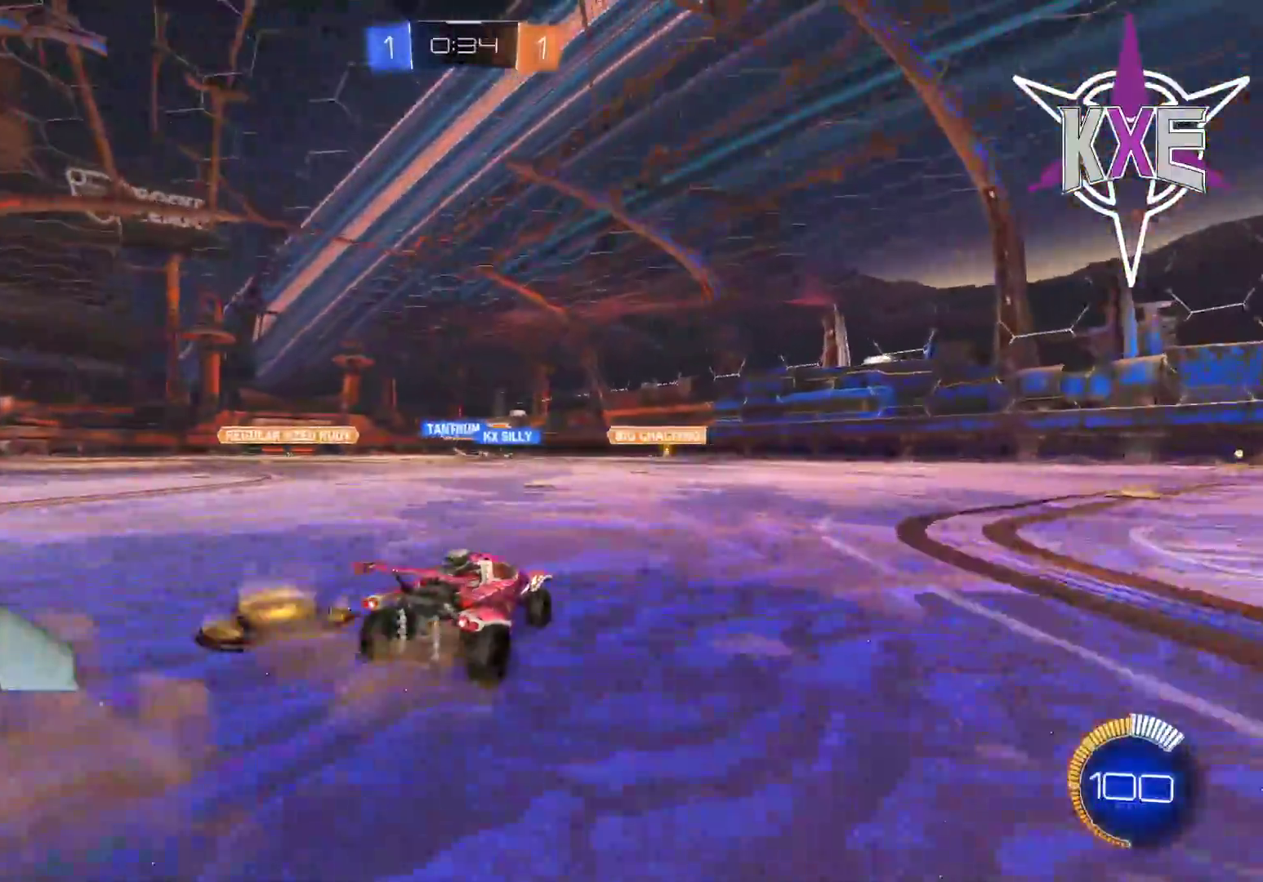
{"buttons": ["R2"], "left_stick": "down-right", "right_stick": "center", "events": [[133, "left_stick", "left"], [383, "left_stick", "center"], [450, "left_stick", "down-right"]]}
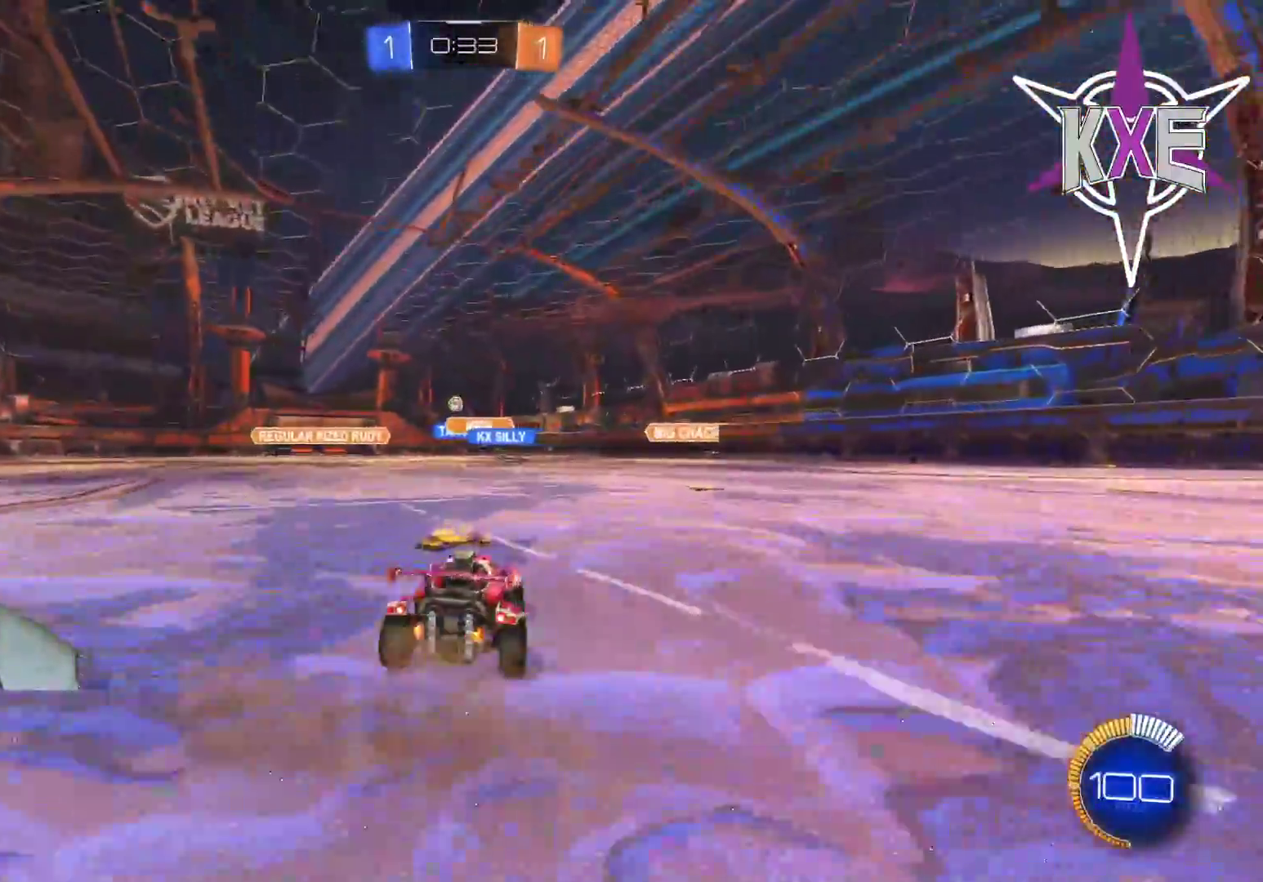
{"buttons": ["R2"], "left_stick": "right", "right_stick": "center", "events": [[83, "left_stick", "center"], [267, "left_stick", "right"], [367, "left_stick", "center"], [483, "left_stick", "right"]]}
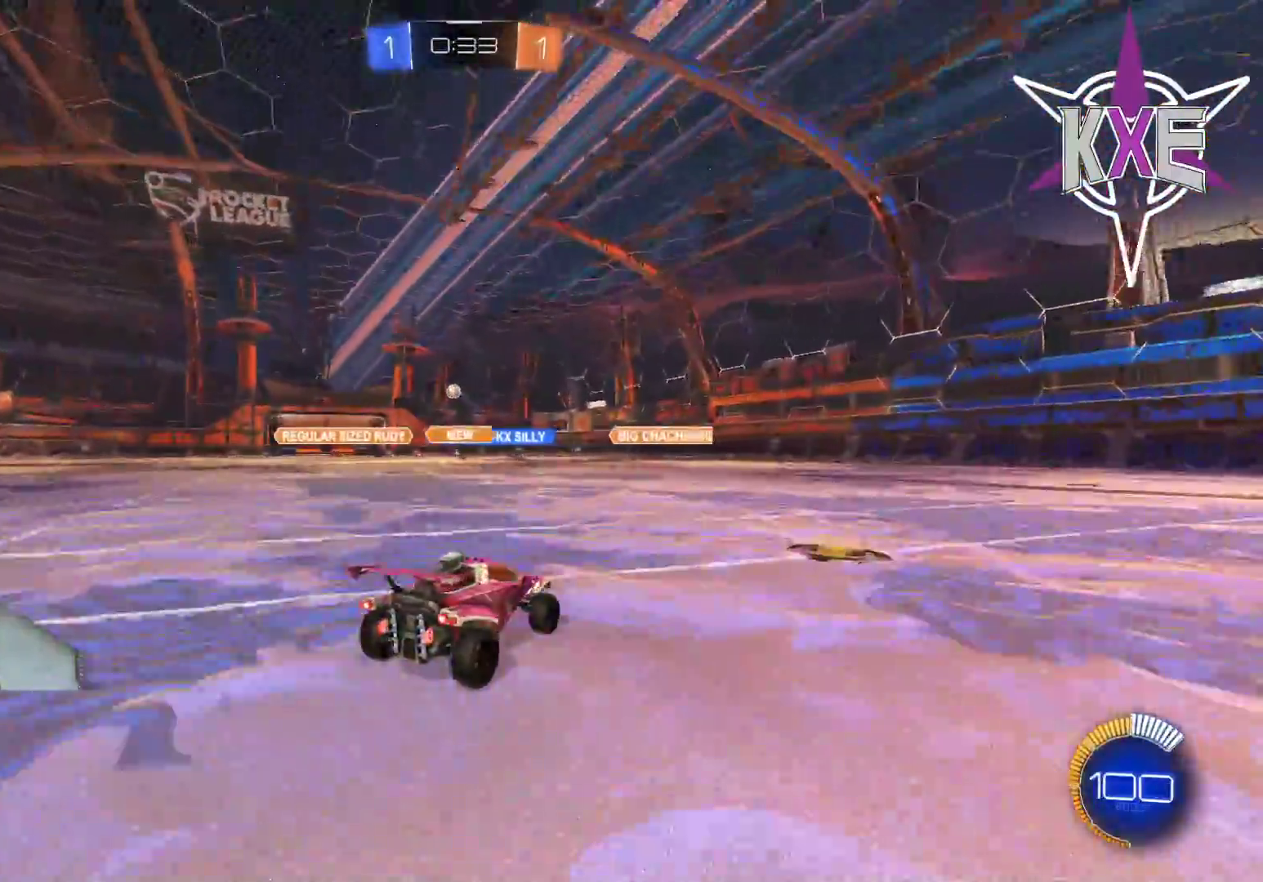
{"buttons": [], "left_stick": "left", "right_stick": "center", "events": [[33, "R2", "up"], [100, "R2", "down"], [333, "left_stick", "center"], [433, "R2", "up"], [467, "left_stick", "left"]]}
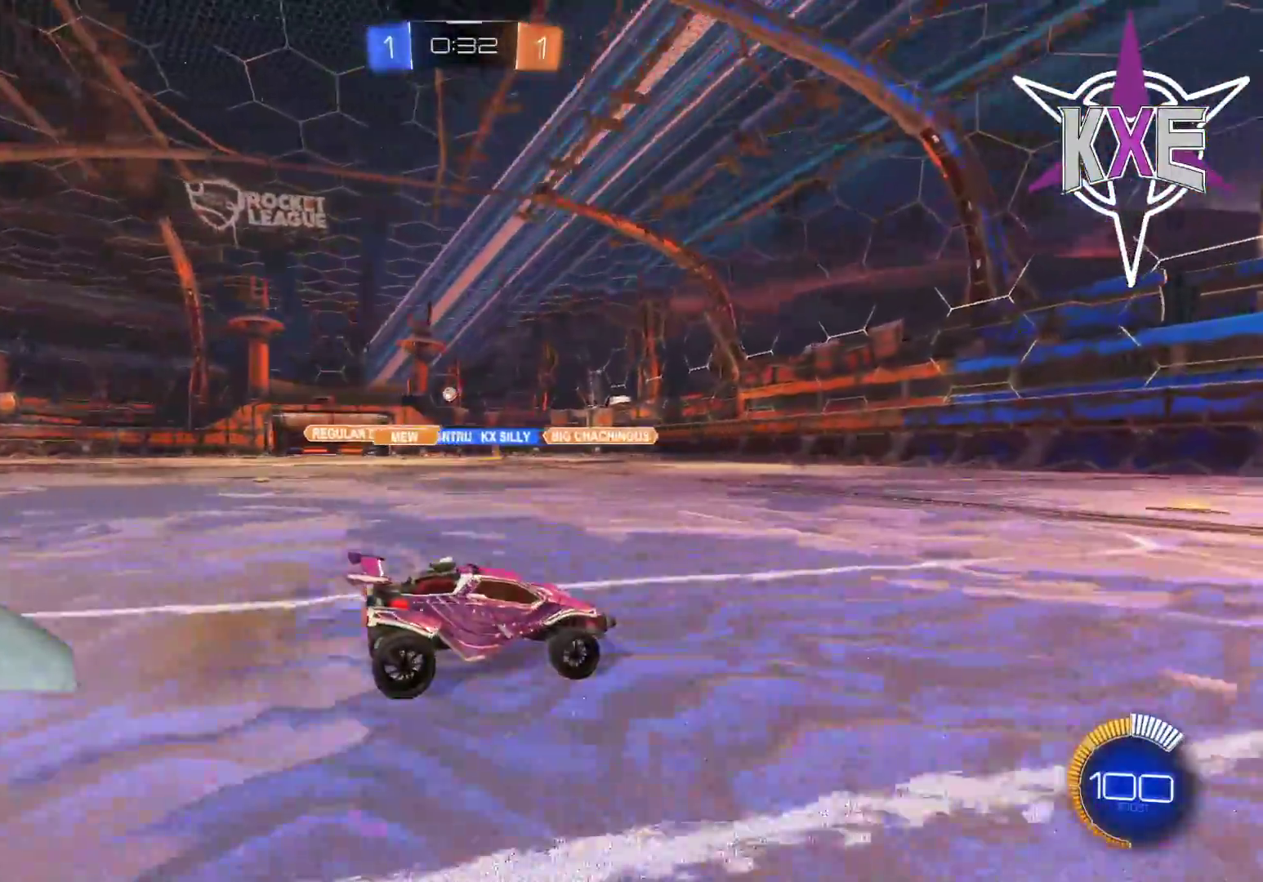
{"buttons": ["R2"], "left_stick": "left", "right_stick": "center", "events": [[133, "left_stick", "center"], [150, "R2", "down"], [333, "left_stick", "left"]]}
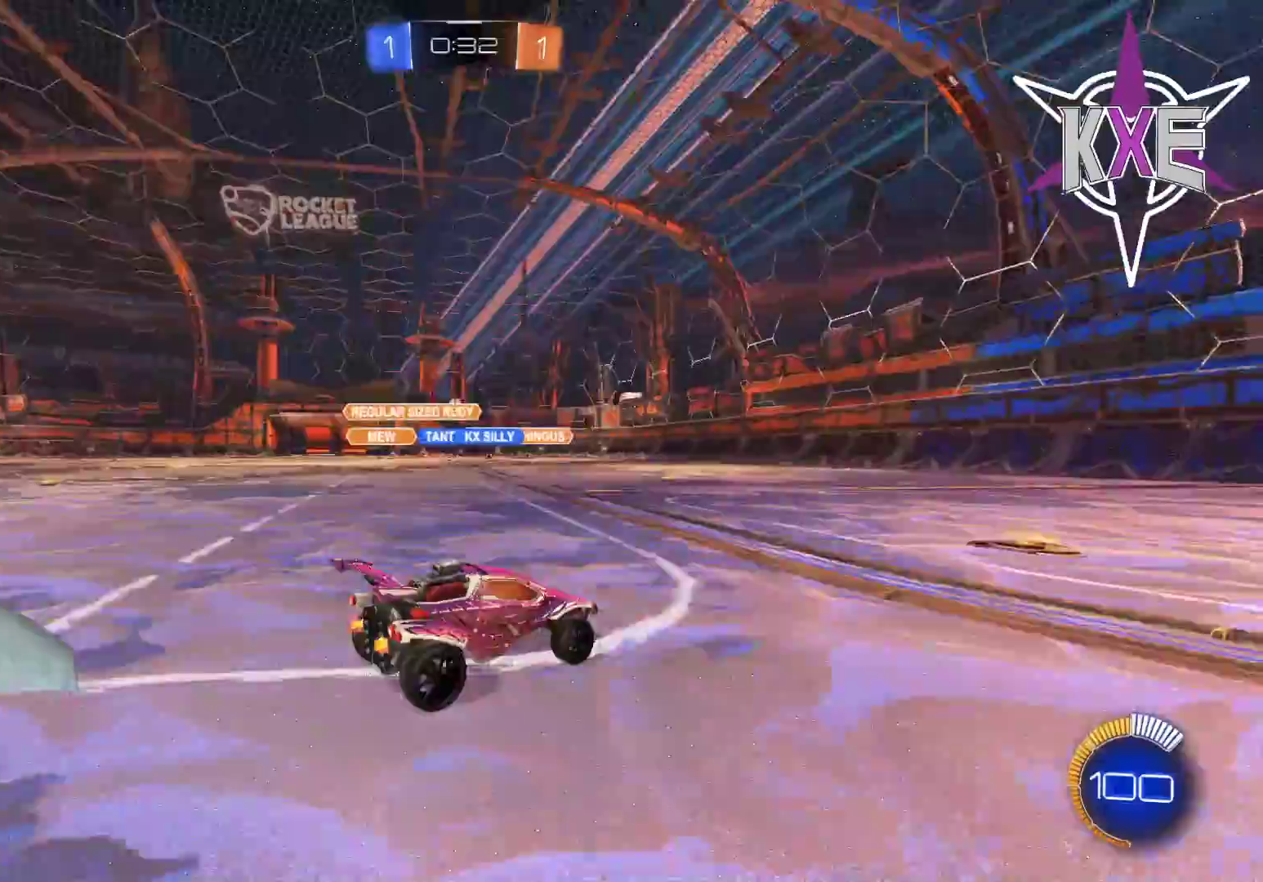
{"buttons": ["R2"], "left_stick": "center", "right_stick": "center", "events": [[17, "left_stick", "center"]]}
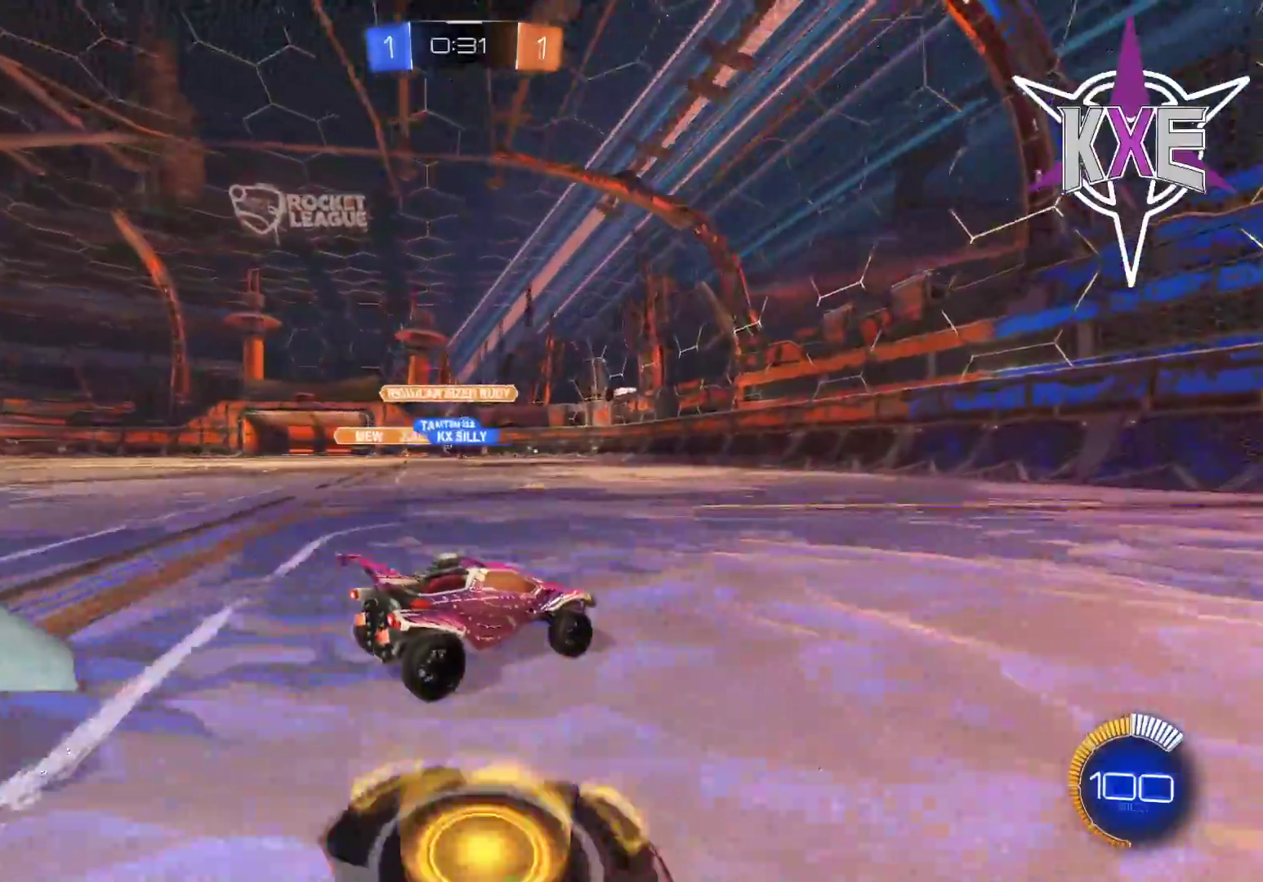
{"buttons": ["R2"], "left_stick": "center", "right_stick": "center", "events": [[117, "left_stick", "left"], [500, "left_stick", "center"]]}
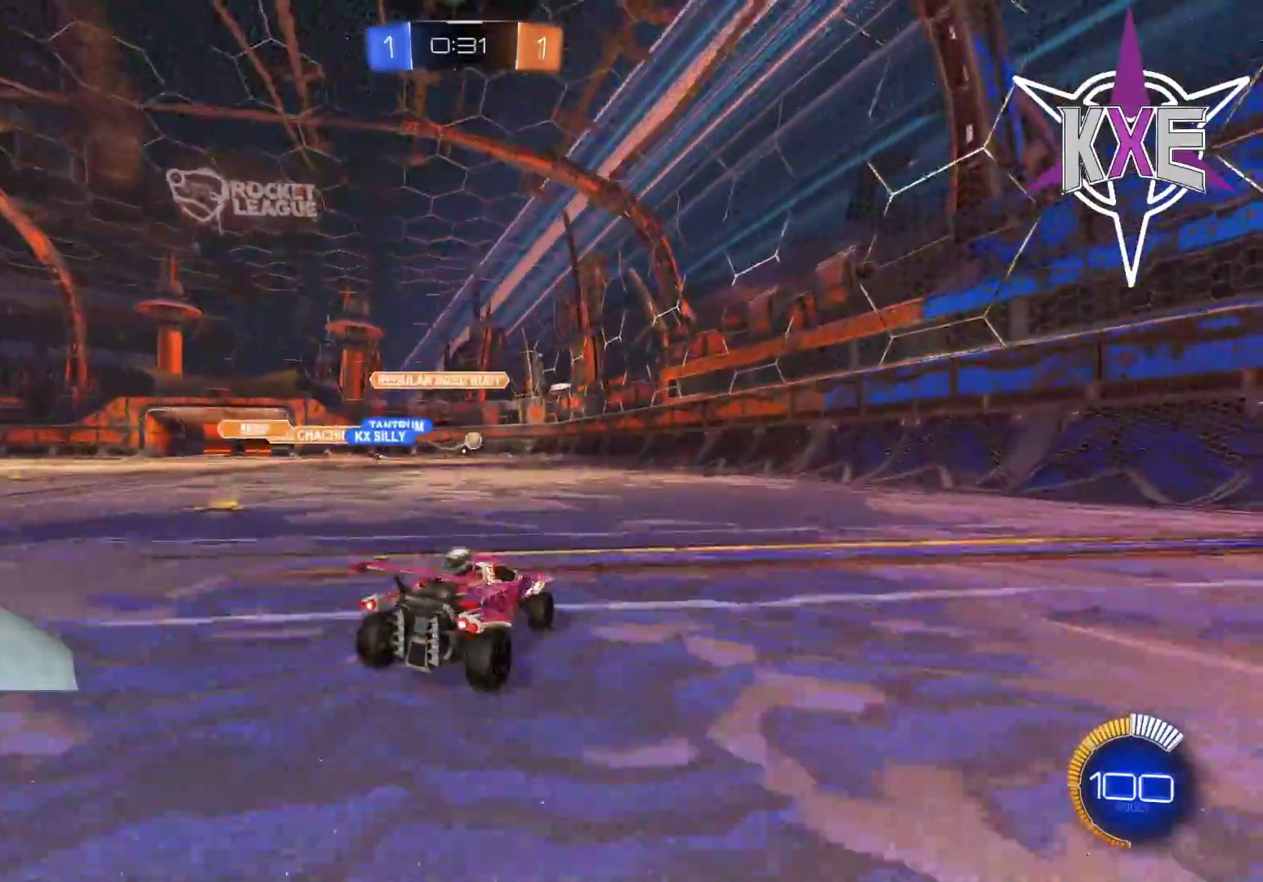
{"buttons": ["R1", "R2"], "left_stick": "left", "right_stick": "center", "events": [[433, "left_stick", "left"], [467, "R1", "down"]]}
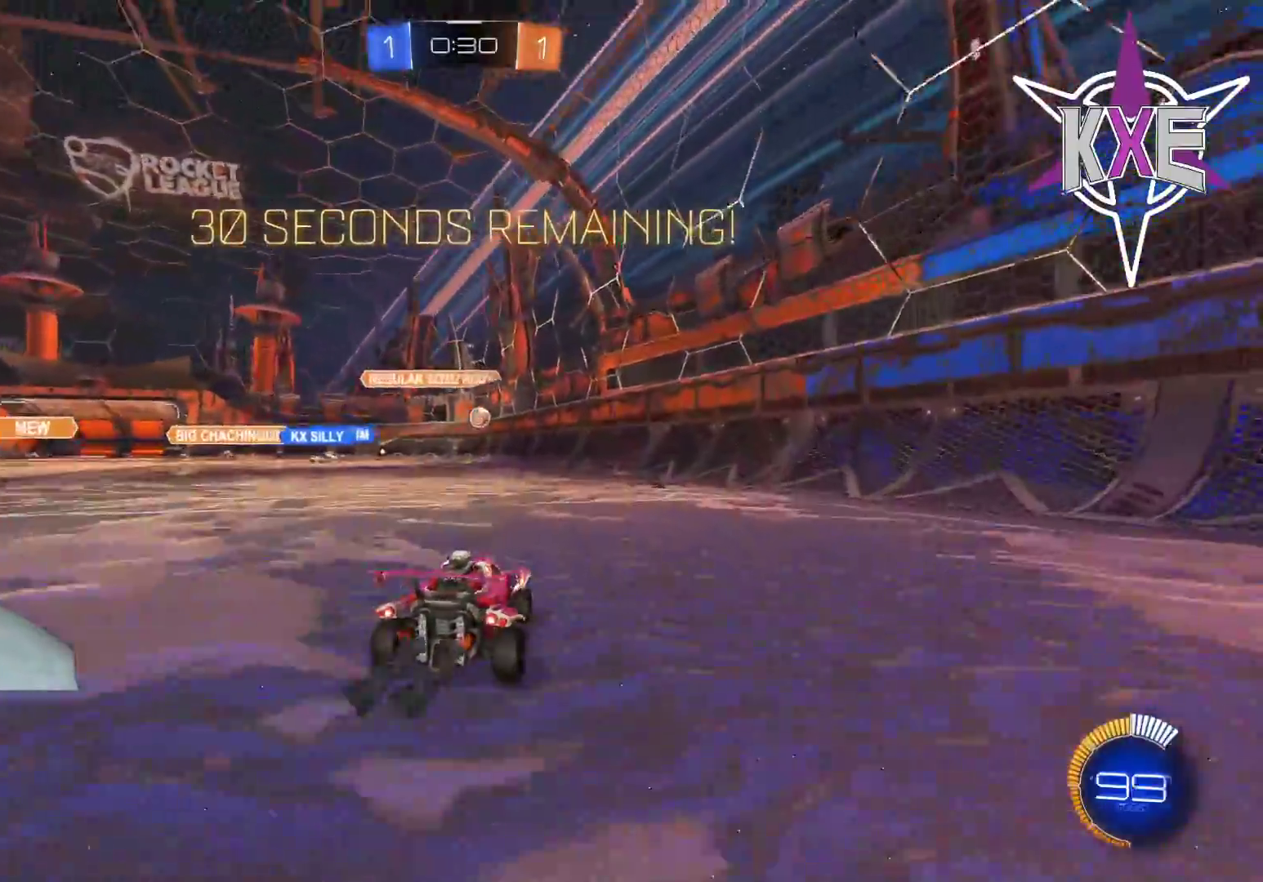
{"buttons": ["R2"], "left_stick": "center", "right_stick": "center", "events": [[117, "left_stick", "center"], [250, "R1", "up"], [350, "left_stick", "left"], [450, "left_stick", "center"]]}
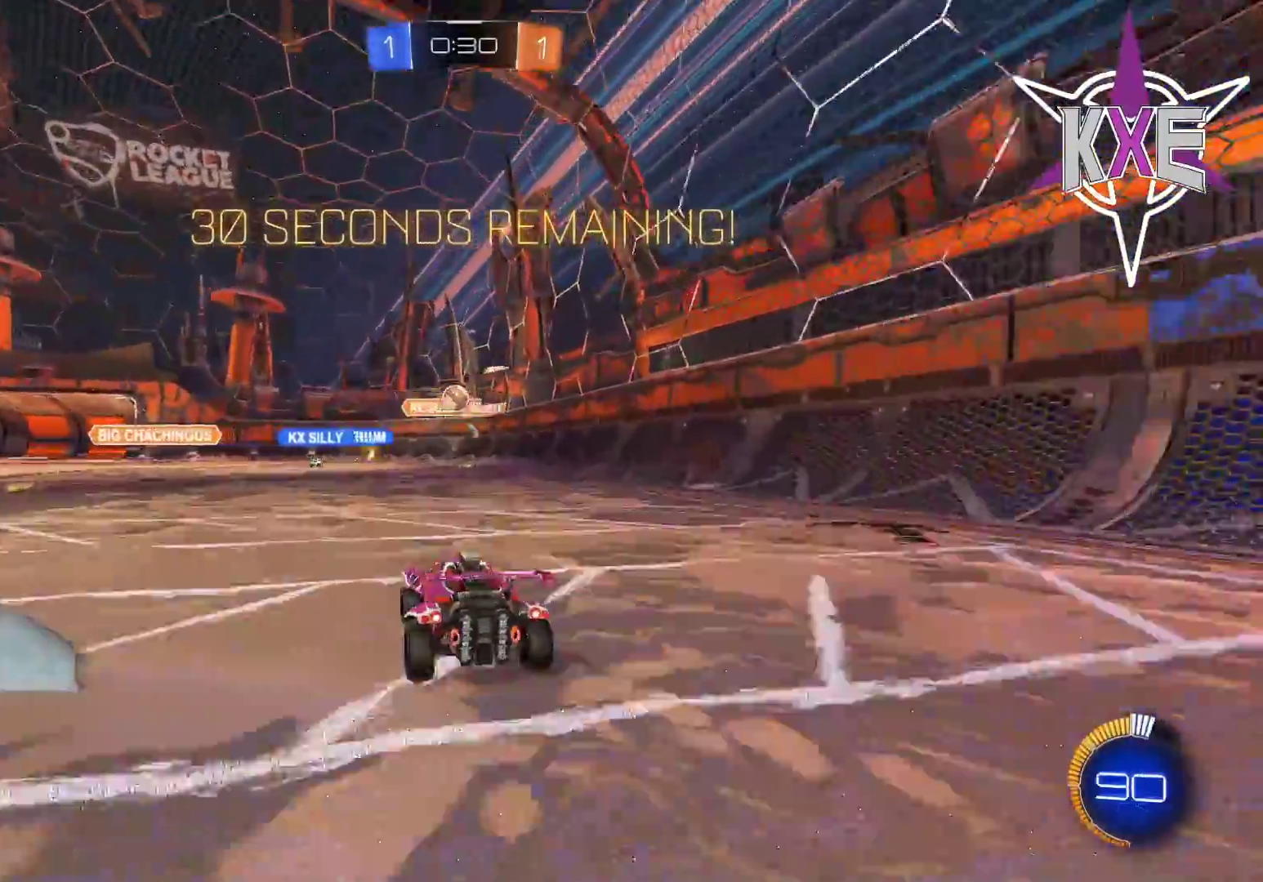
{"buttons": ["R1", "R2"], "left_stick": "center", "right_stick": "center", "events": [[117, "R1", "down"], [433, "left_stick", "left"], [483, "left_stick", "center"]]}
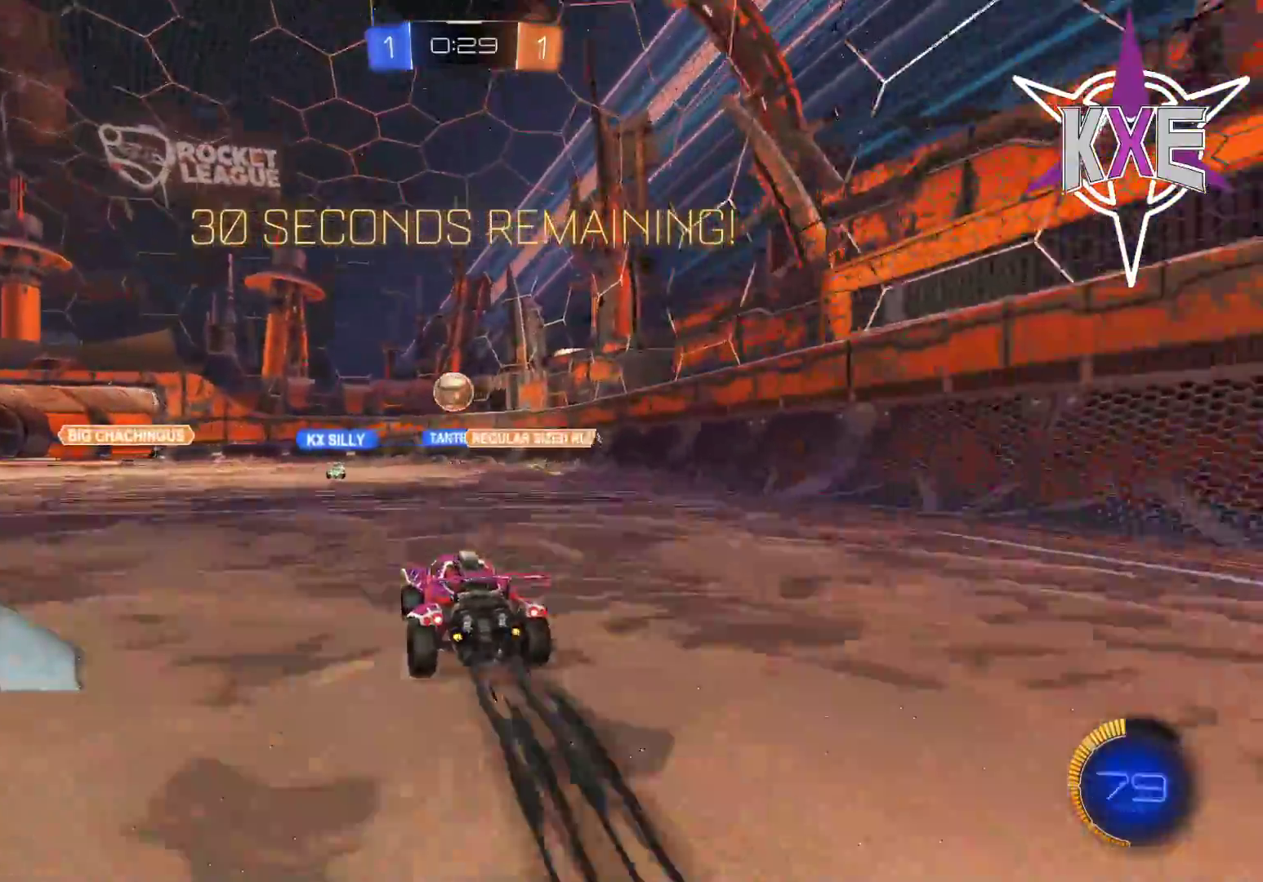
{"buttons": ["R1", "R2", "L3"], "left_stick": "left", "right_stick": "center", "events": [[133, "CROSS", "down"], [300, "CROSS", "up"], [383, "left_stick", "left"], [500, "L3", "down"]]}
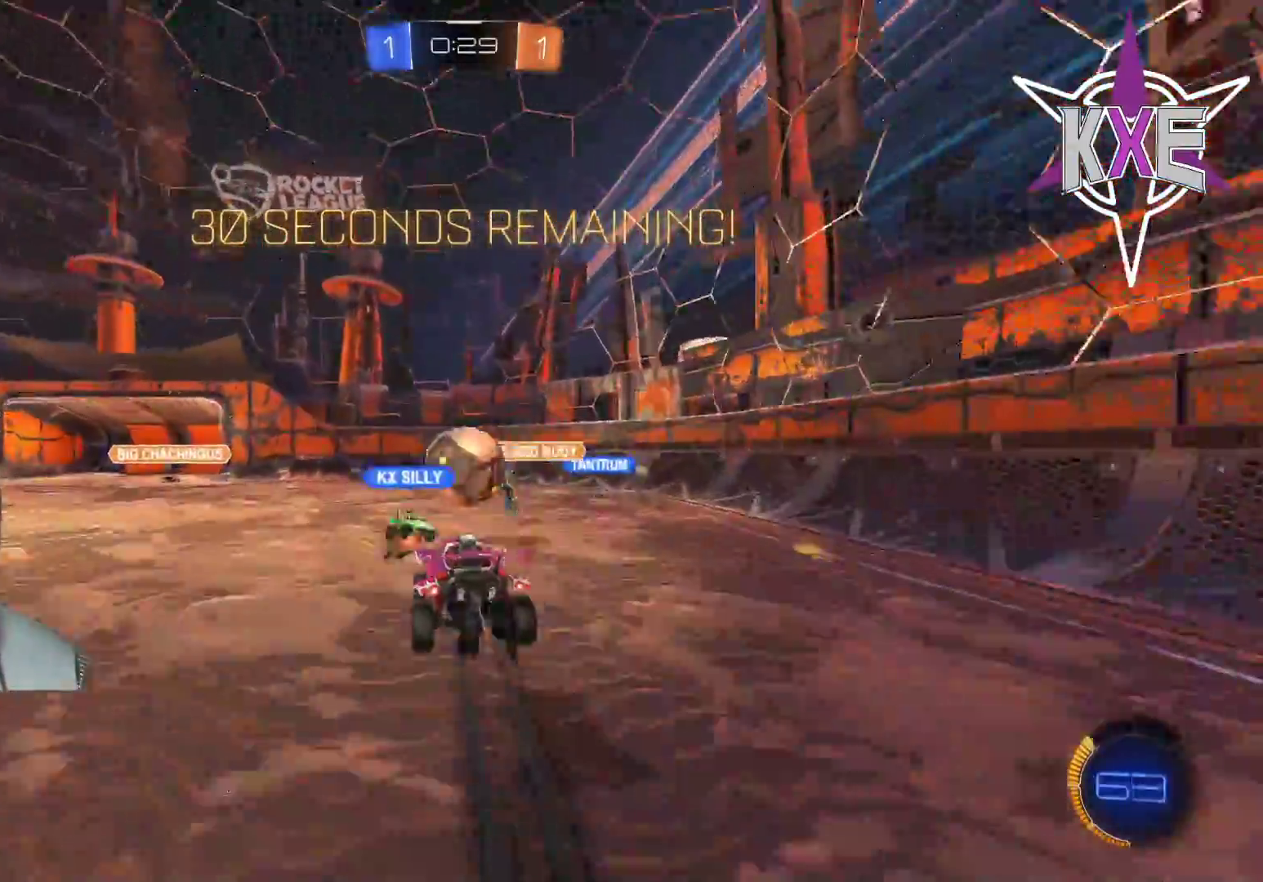
{"buttons": ["SQUARE", "TRIANGLE", "R2"], "left_stick": "left", "right_stick": "center", "events": [[33, "CROSS", "down"], [183, "L3", "up"], [183, "left_stick", "up"], [233, "left_stick", "center"], [300, "CROSS", "up"], [300, "left_stick", "left"], [333, "R1", "up"], [450, "TRIANGLE", "down"], [483, "SQUARE", "down"]]}
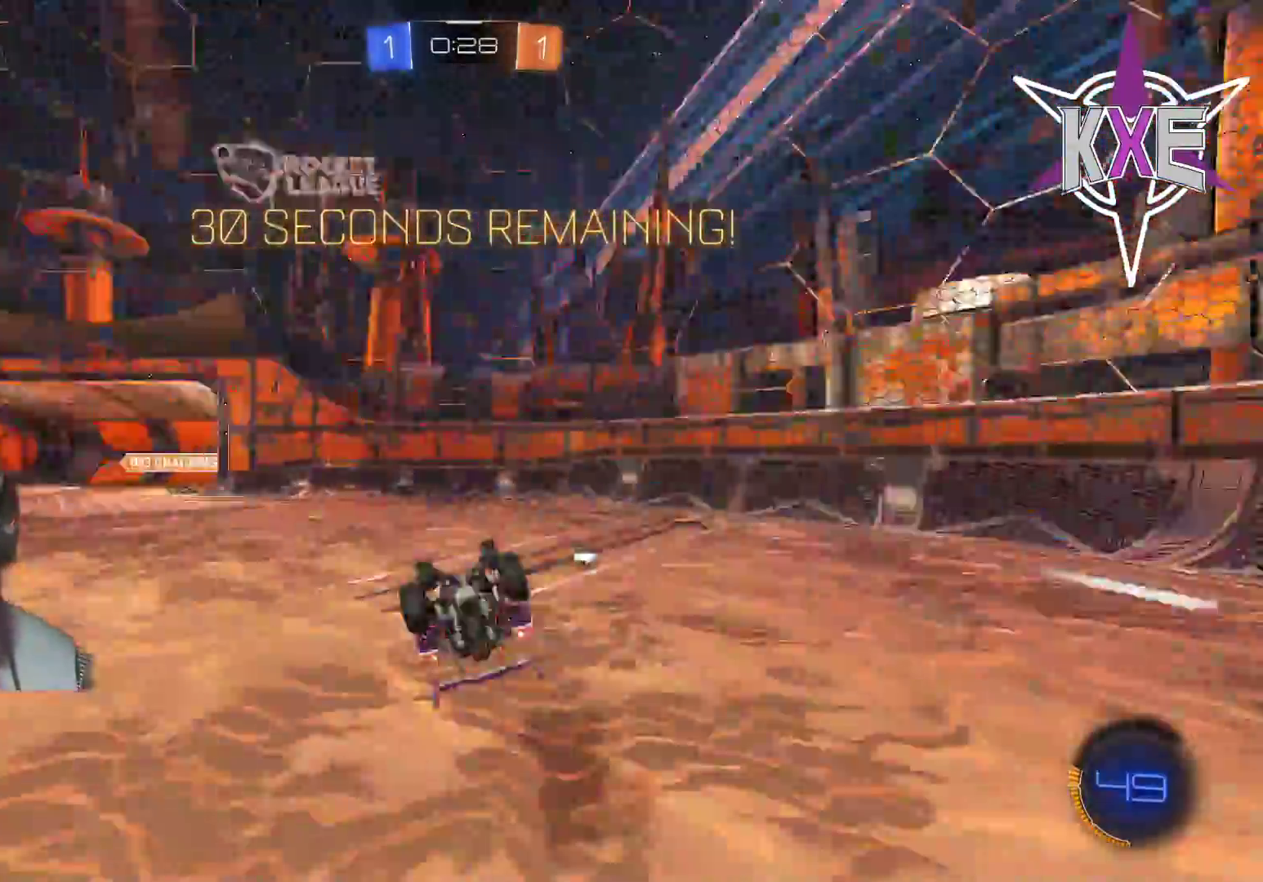
{"buttons": ["R2"], "left_stick": "left", "right_stick": "center", "events": [[183, "SQUARE", "up"], [183, "TRIANGLE", "up"], [200, "left_stick", "center"], [467, "left_stick", "left"]]}
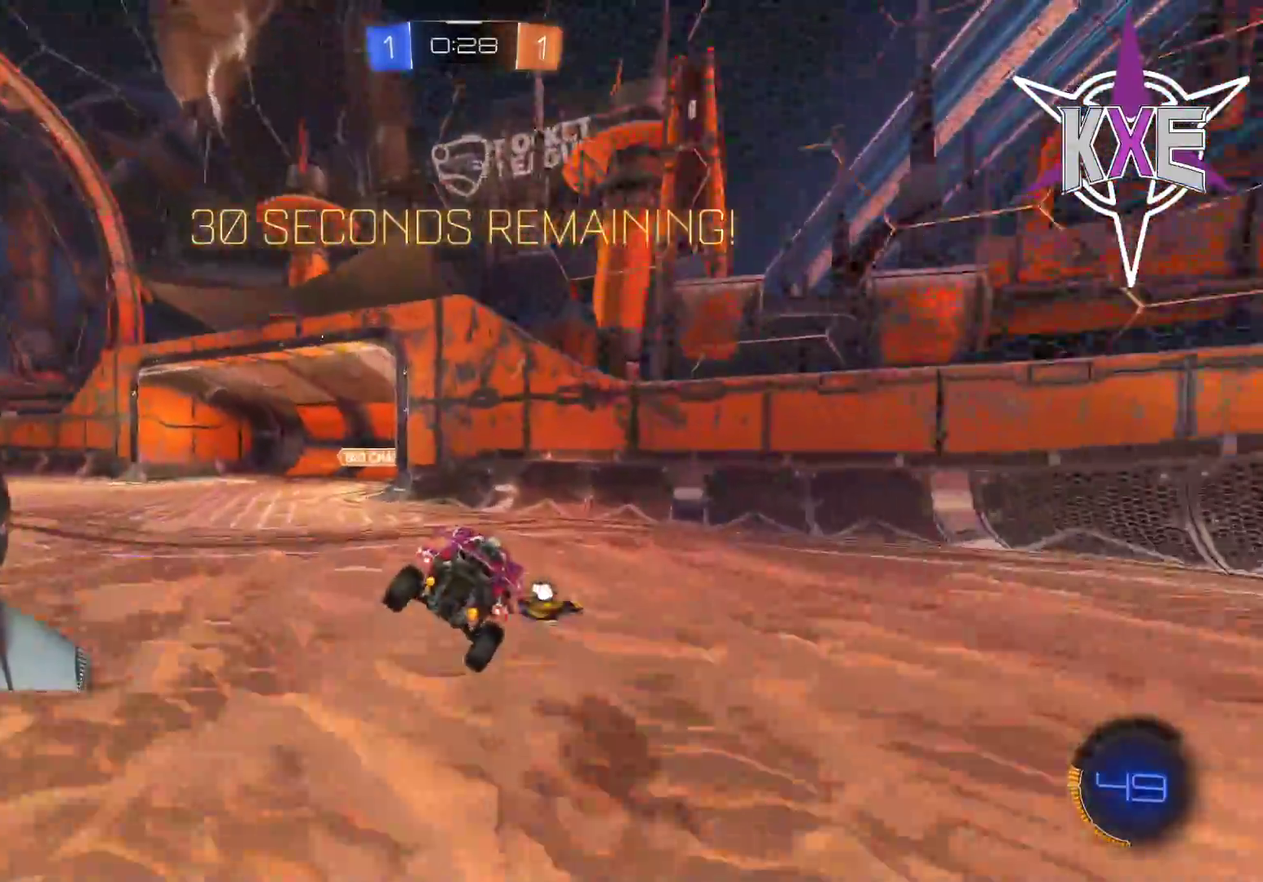
{"buttons": ["R1", "R2", "L3"], "left_stick": "left", "right_stick": "center", "events": [[150, "R2", "up"], [283, "L3", "down"], [367, "R2", "down"], [433, "R1", "down"]]}
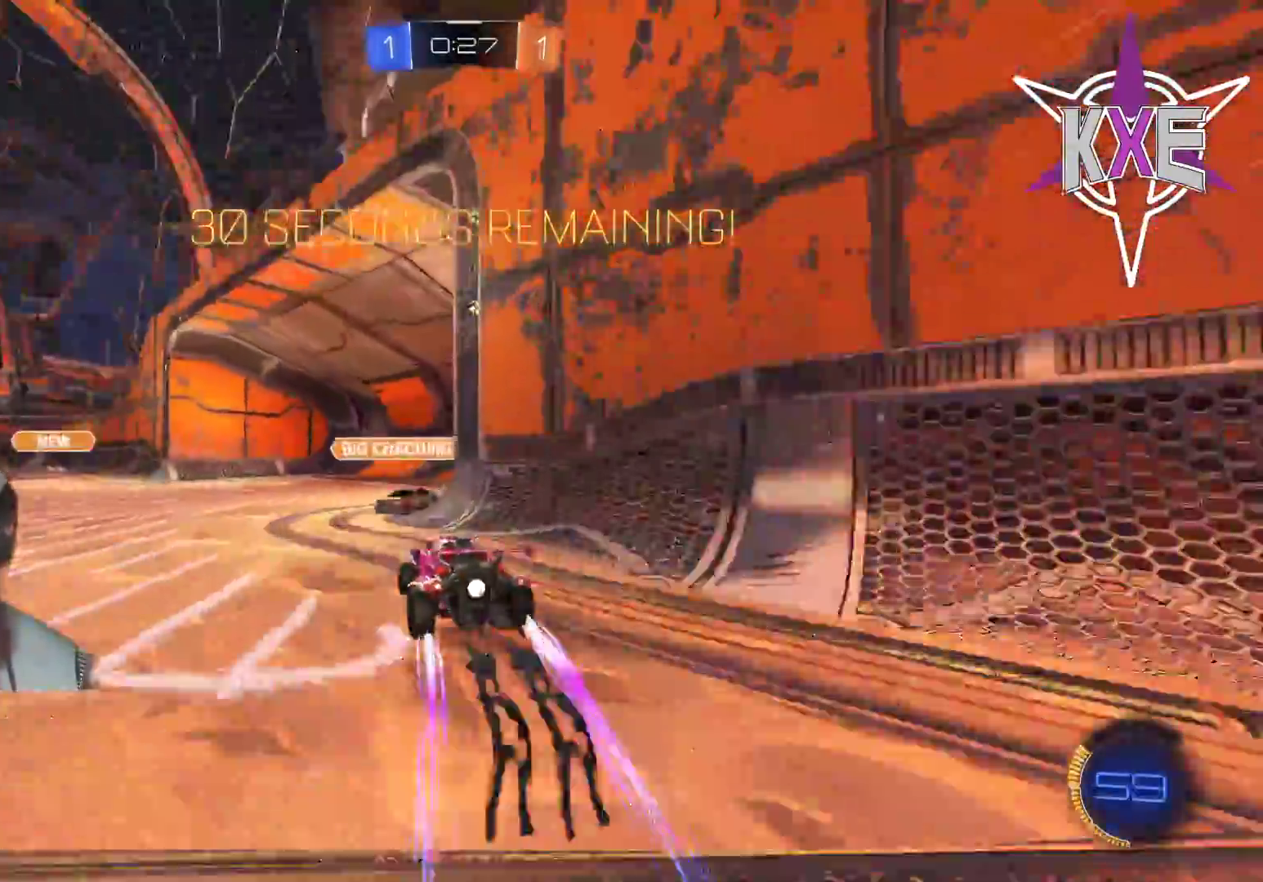
{"buttons": ["R2"], "left_stick": "left", "right_stick": "center", "events": [[167, "L3", "up"], [233, "left_stick", "center"], [333, "left_stick", "up-left"], [383, "R1", "up"], [383, "left_stick", "center"], [483, "left_stick", "left"]]}
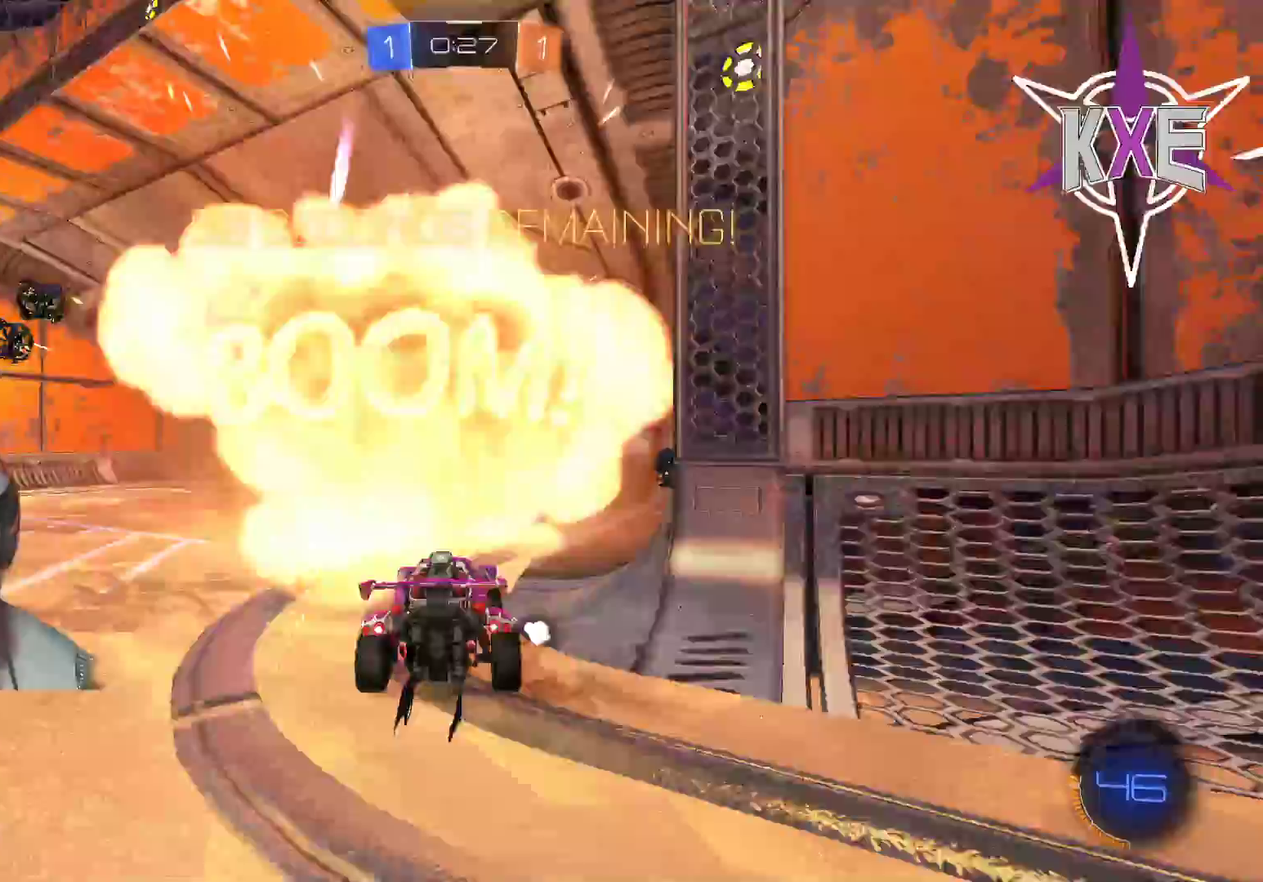
{"buttons": ["R1", "R2"], "left_stick": "left", "right_stick": "center", "events": [[233, "L3", "down"], [233, "R1", "down"], [433, "L3", "up"]]}
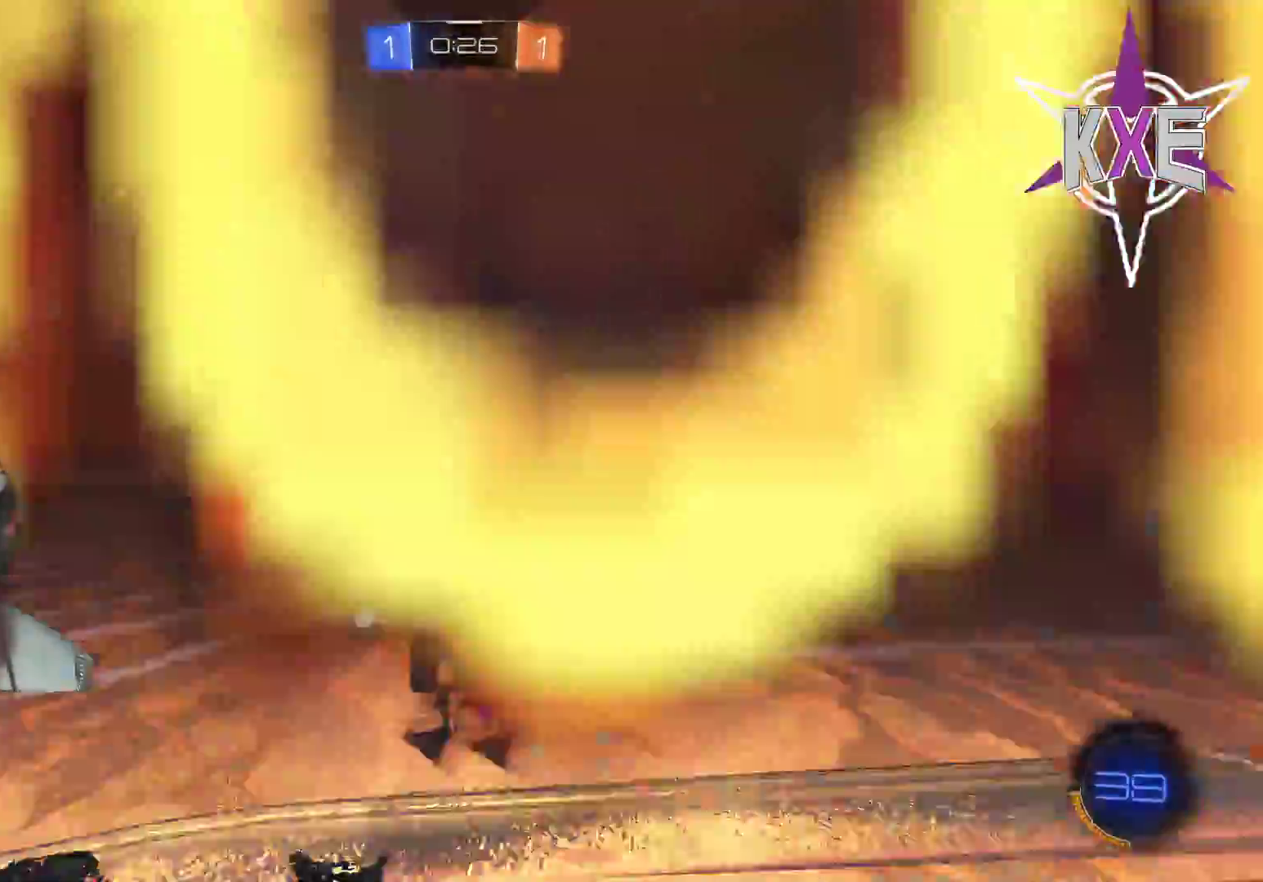
{"buttons": ["R1", "R2", "L3"], "left_stick": "left", "right_stick": "center", "events": [[33, "left_stick", "center"], [367, "left_stick", "left"], [450, "L3", "down"]]}
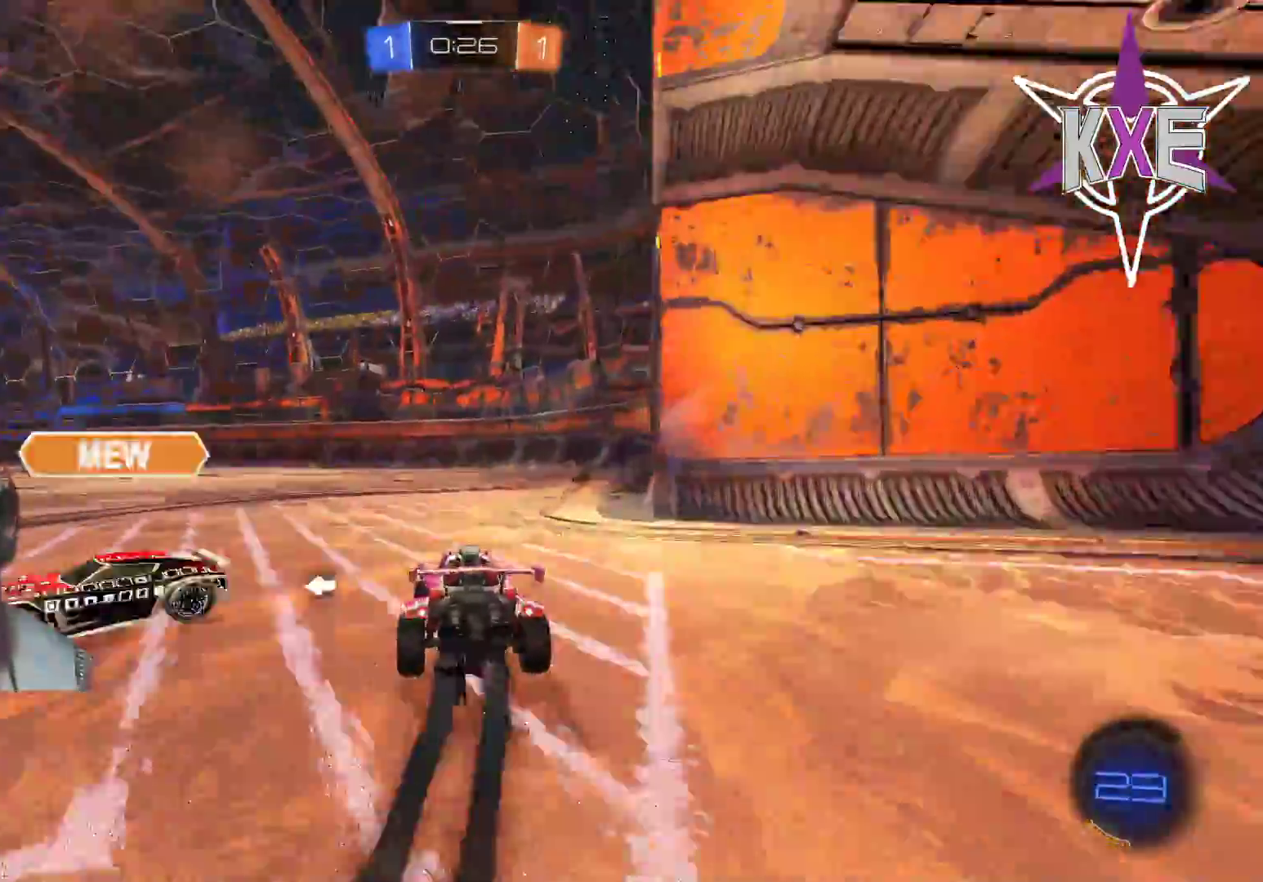
{"buttons": ["L1", "R1", "R2", "L3"], "left_stick": "up-left", "right_stick": "center", "events": [[67, "L3", "up"], [133, "left_stick", "center"], [183, "R1", "up"], [233, "left_stick", "up-left"], [333, "R1", "down"], [400, "L1", "down"], [433, "CROSS", "down"], [450, "L3", "down"], [500, "CROSS", "up"]]}
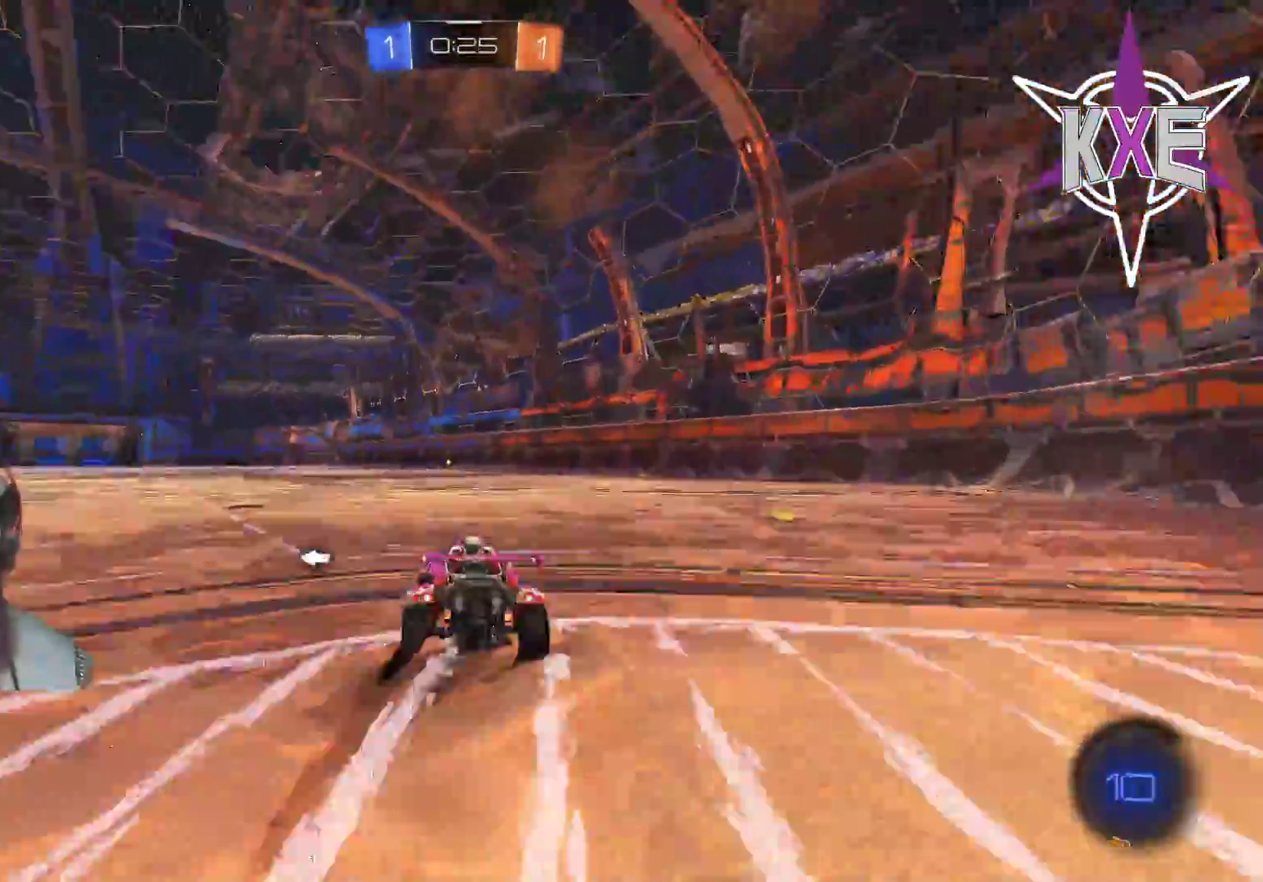
{"buttons": ["R2"], "left_stick": "center", "right_stick": "center", "events": [[50, "CROSS", "down"], [83, "L3", "up"], [83, "left_stick", "up"], [133, "L1", "up"], [167, "CROSS", "up"], [200, "left_stick", "center"], [217, "R1", "up"], [267, "R2", "up"], [467, "R2", "down"]]}
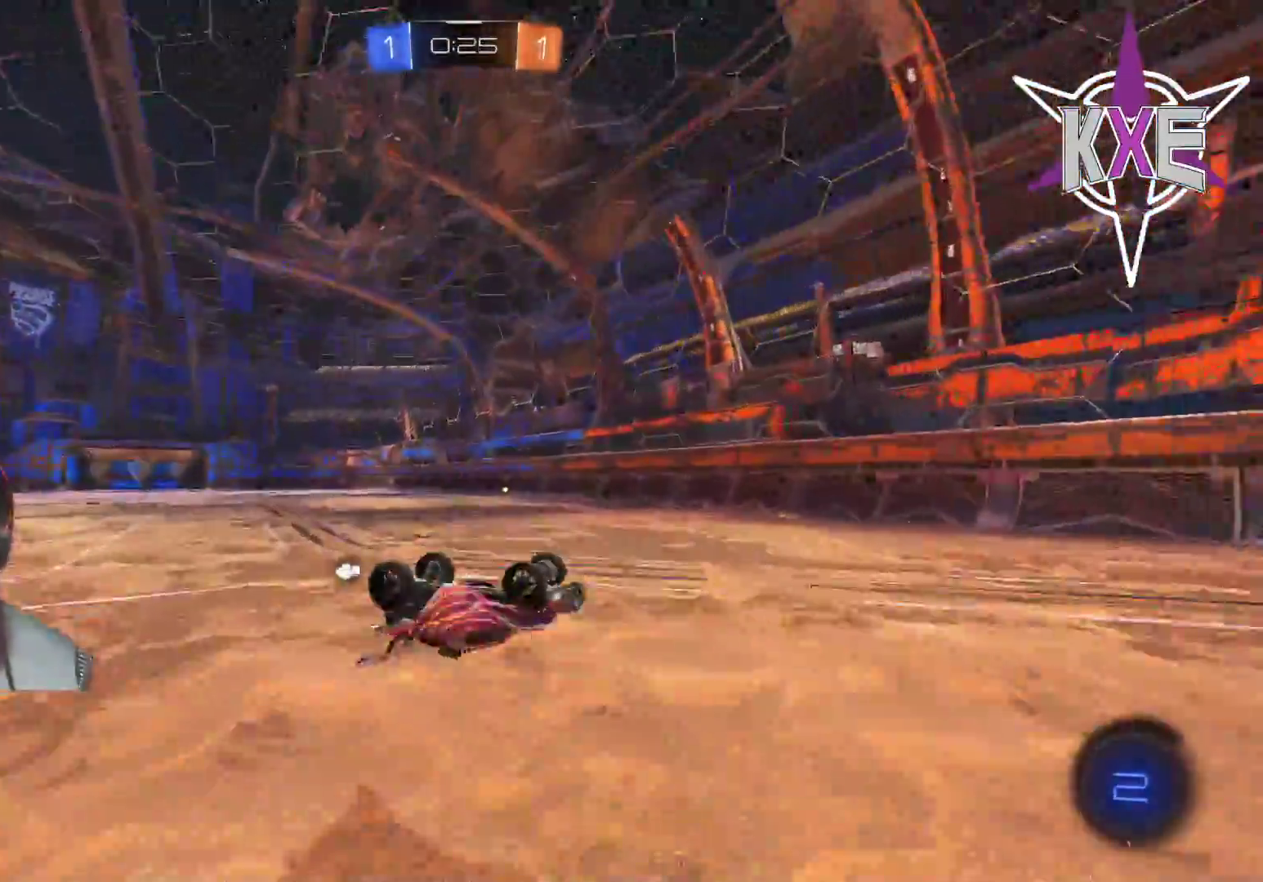
{"buttons": ["R2"], "left_stick": "down-right", "right_stick": "center", "events": [[467, "left_stick", "down-right"]]}
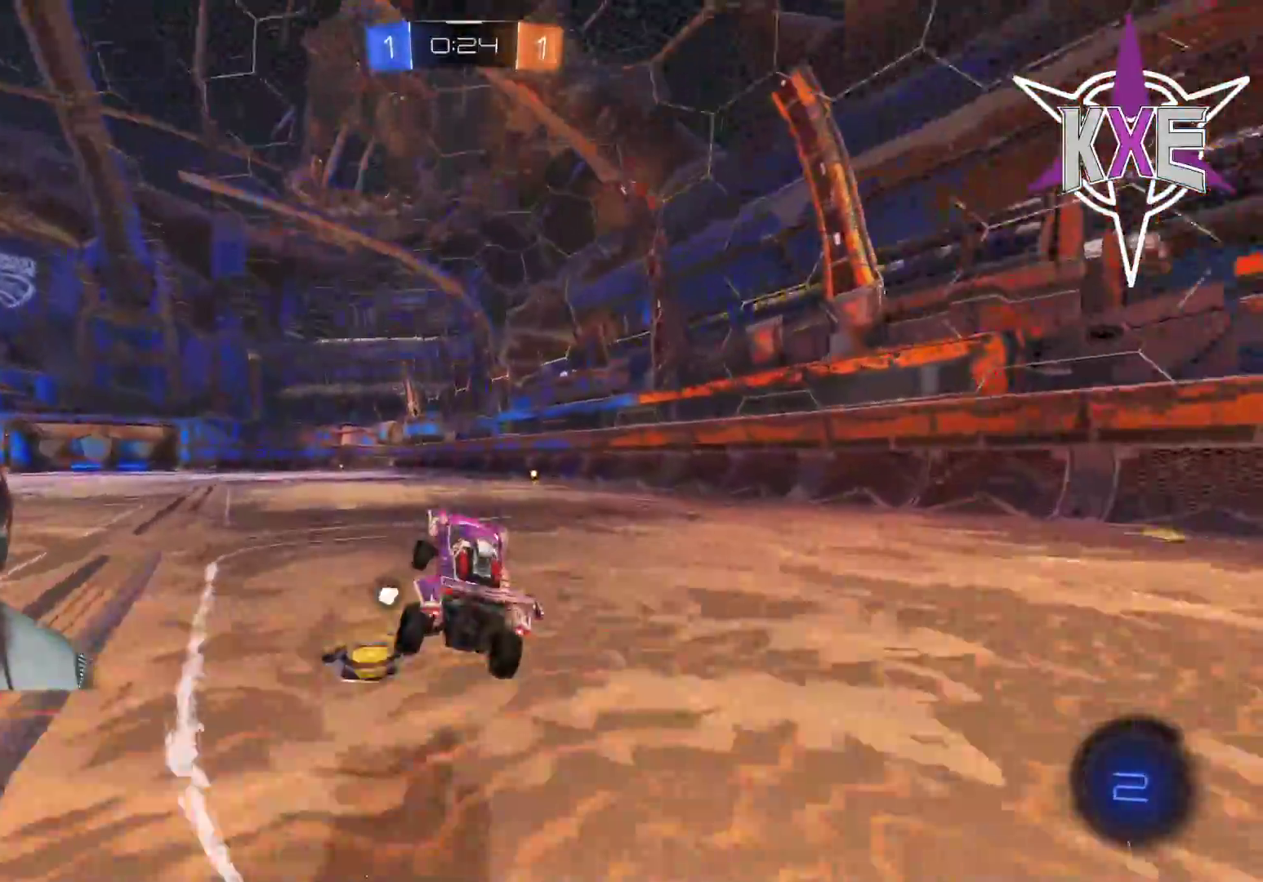
{"buttons": ["R1", "R2"], "left_stick": "center", "right_stick": "center", "events": [[233, "R1", "down"], [300, "left_stick", "center"]]}
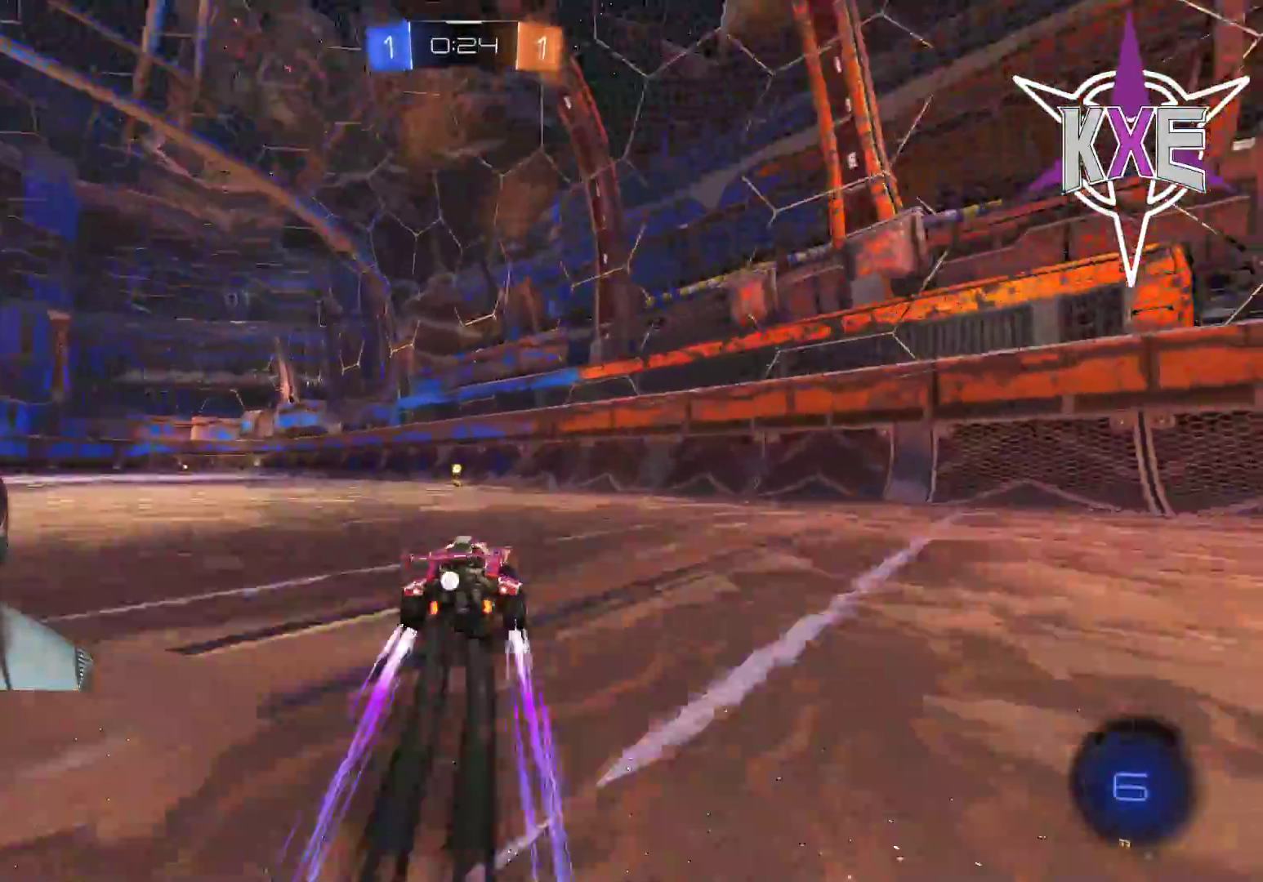
{"buttons": ["TRIANGLE", "R2"], "left_stick": "center", "right_stick": "center", "events": [[17, "R1", "up"], [367, "left_stick", "left"], [433, "TRIANGLE", "down"], [467, "left_stick", "center"]]}
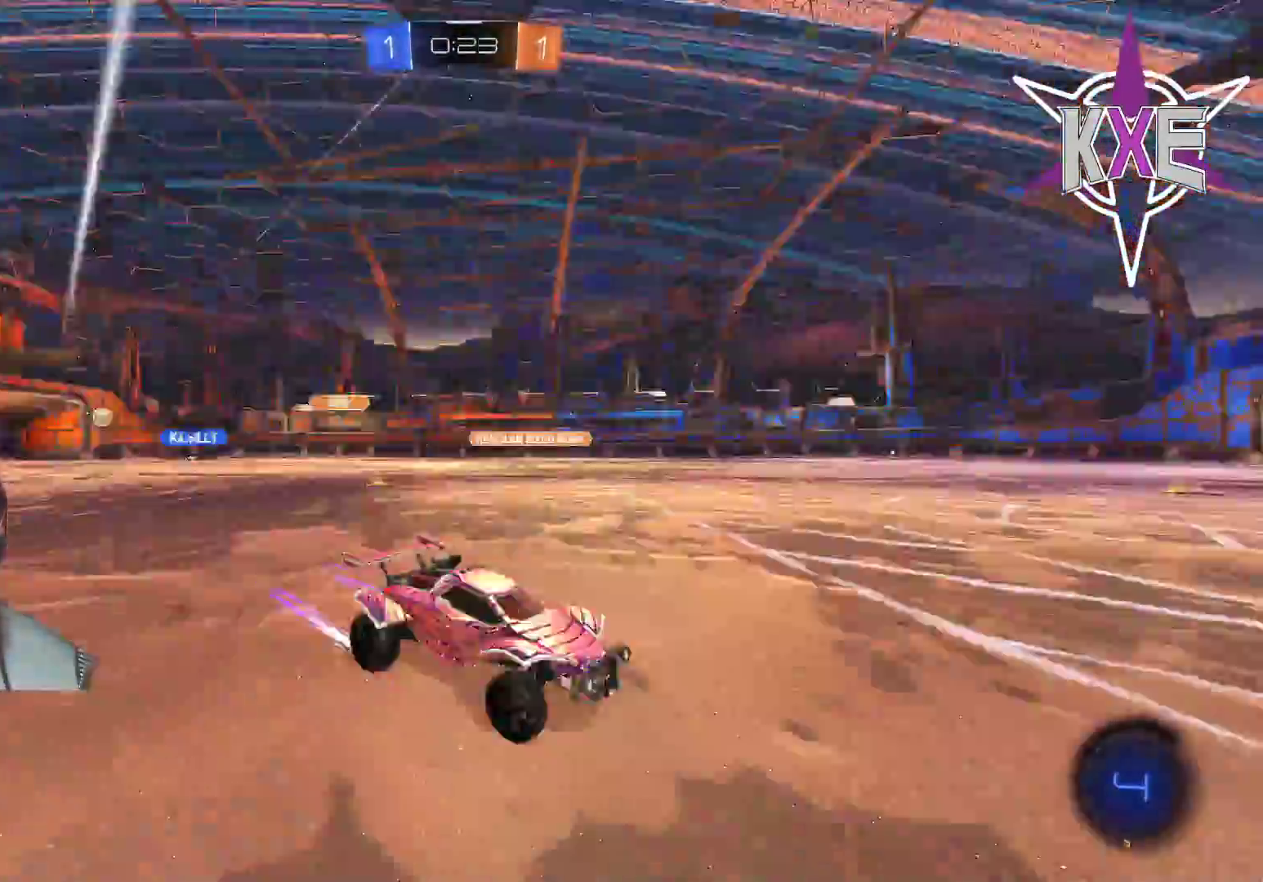
{"buttons": ["R2"], "left_stick": "left", "right_stick": "center", "events": [[17, "TRIANGLE", "up"], [133, "left_stick", "left"], [233, "R1", "down"], [483, "R1", "up"]]}
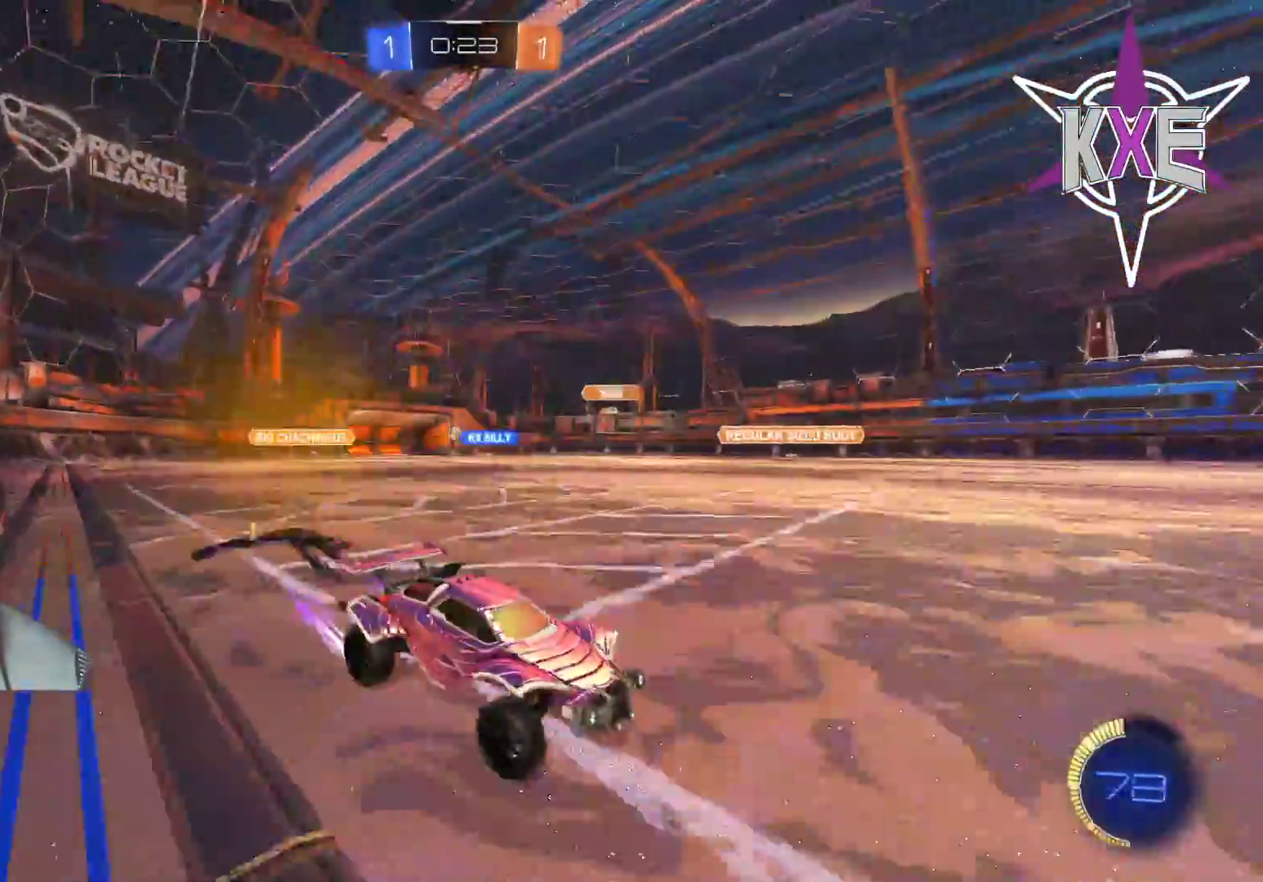
{"buttons": ["R2"], "left_stick": "left", "right_stick": "center", "events": [[100, "R2", "up"], [233, "R2", "down"]]}
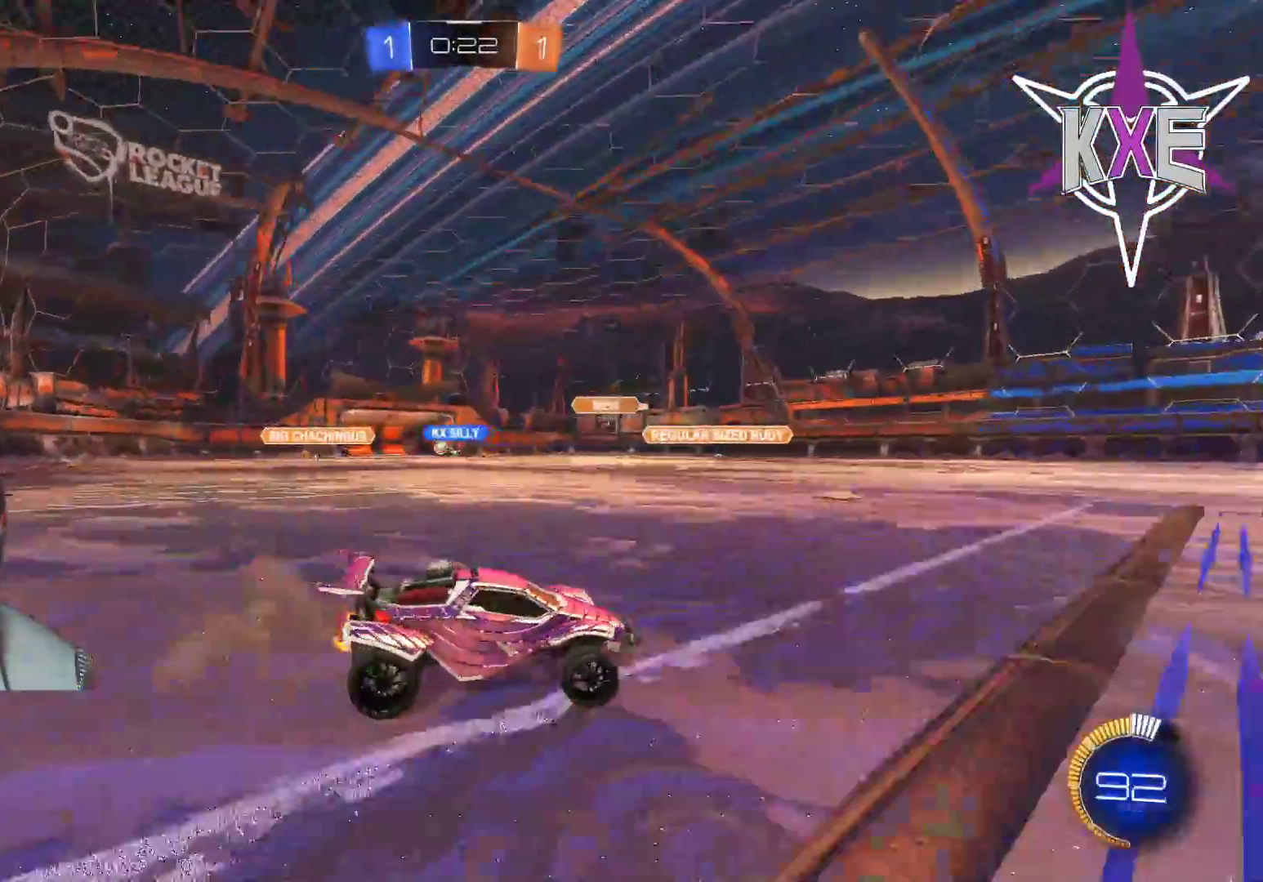
{"buttons": [], "left_stick": "center", "right_stick": "center", "events": [[117, "left_stick", "center"], [367, "R2", "up"]]}
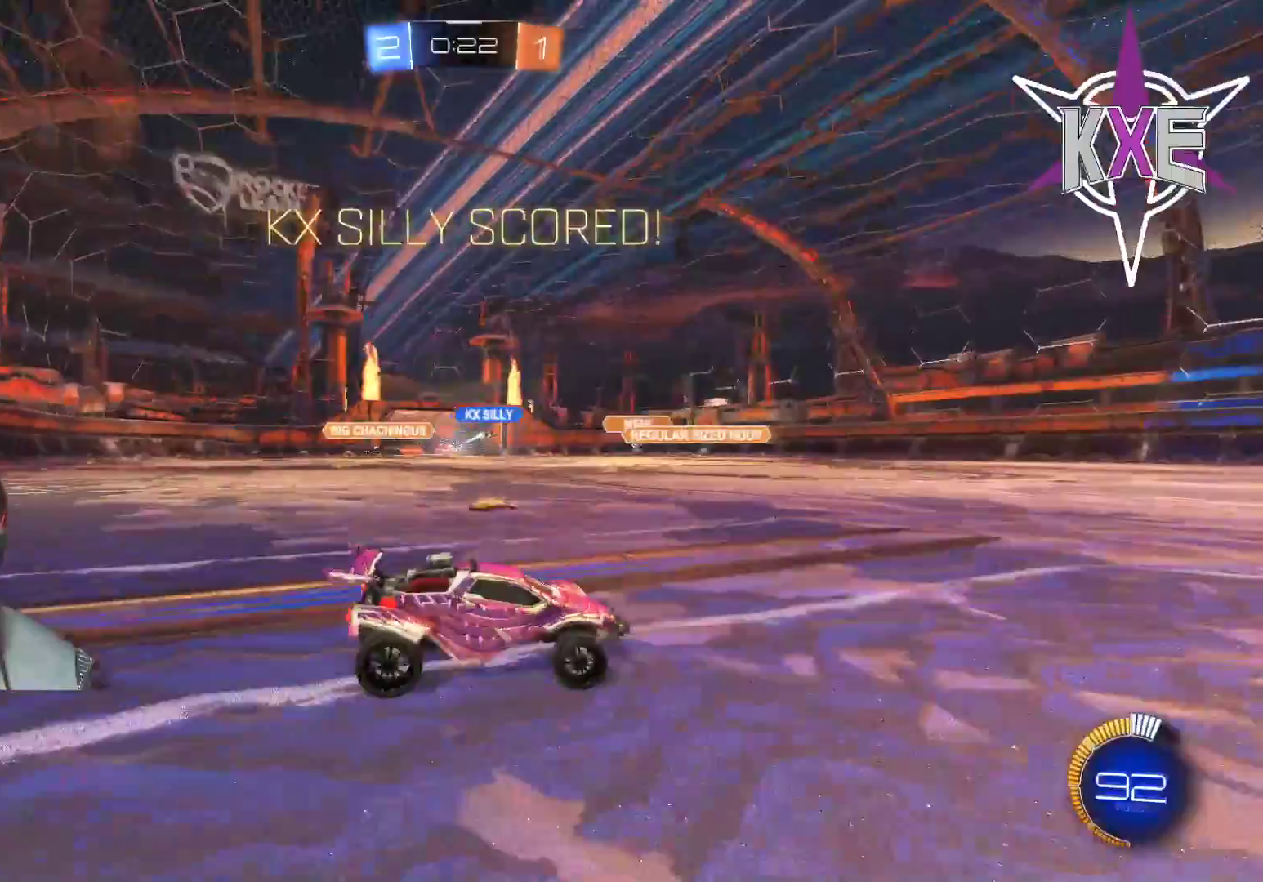
{"buttons": [], "left_stick": "left", "right_stick": "center", "events": [[483, "left_stick", "left"]]}
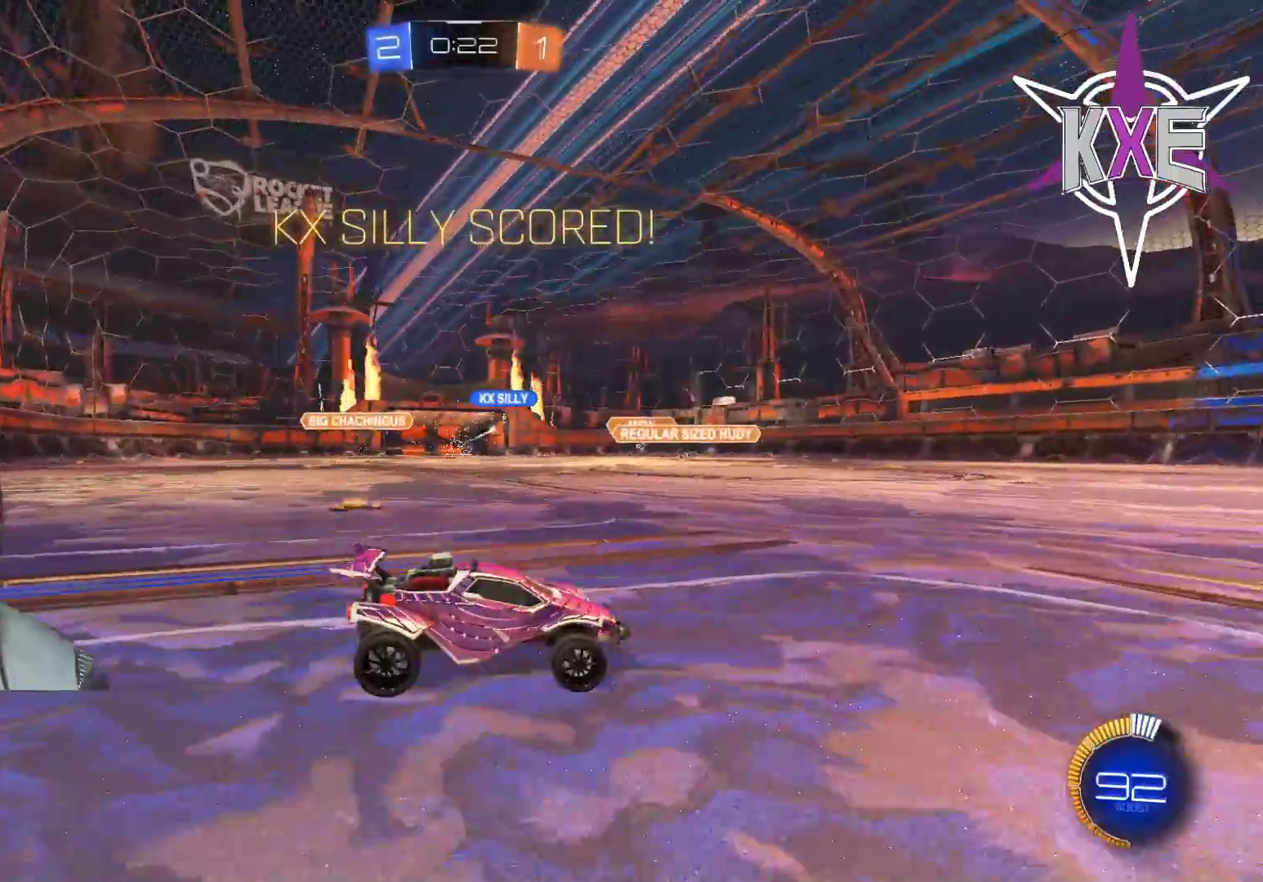
{"buttons": [], "left_stick": "left", "right_stick": "center", "events": []}
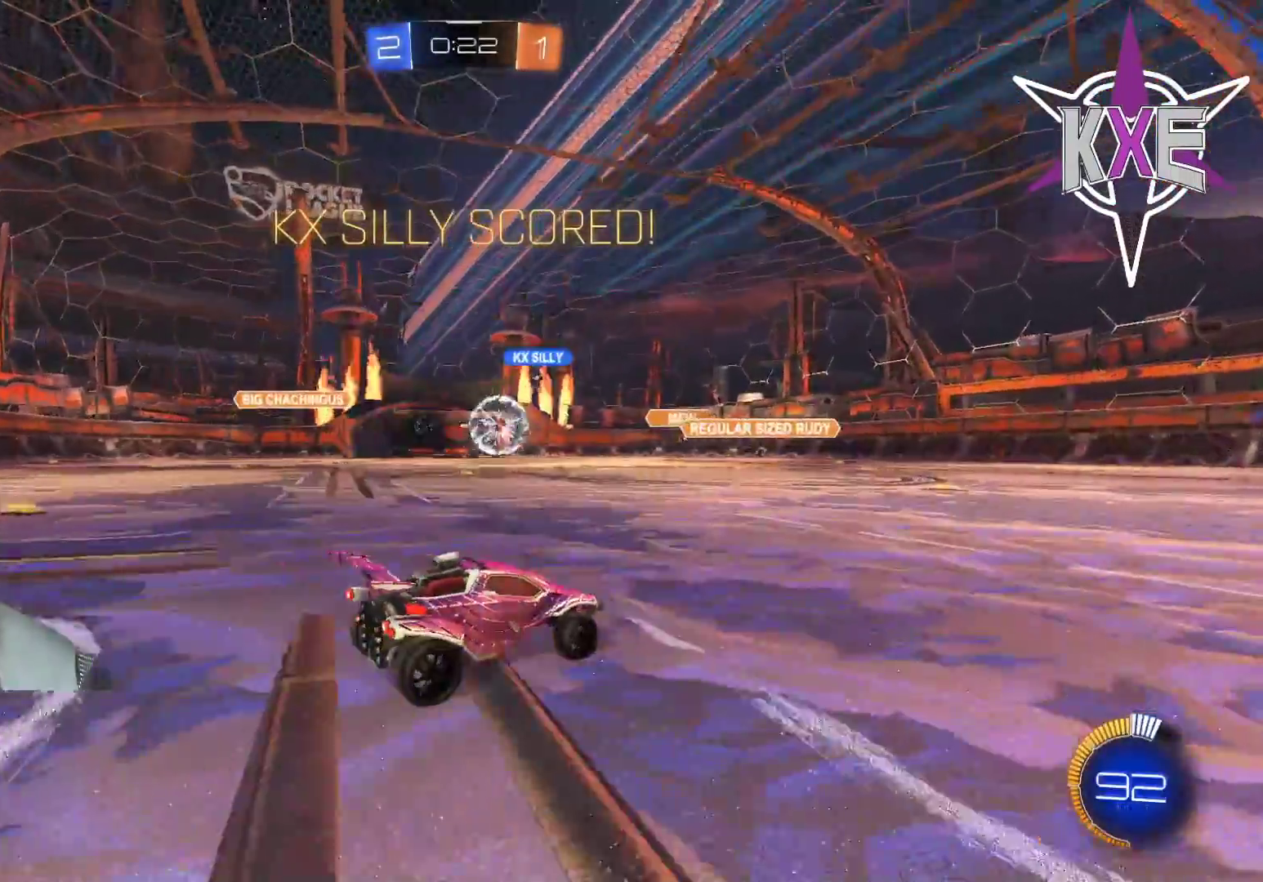
{"buttons": [], "left_stick": "center", "right_stick": "center", "events": [[367, "left_stick", "center"]]}